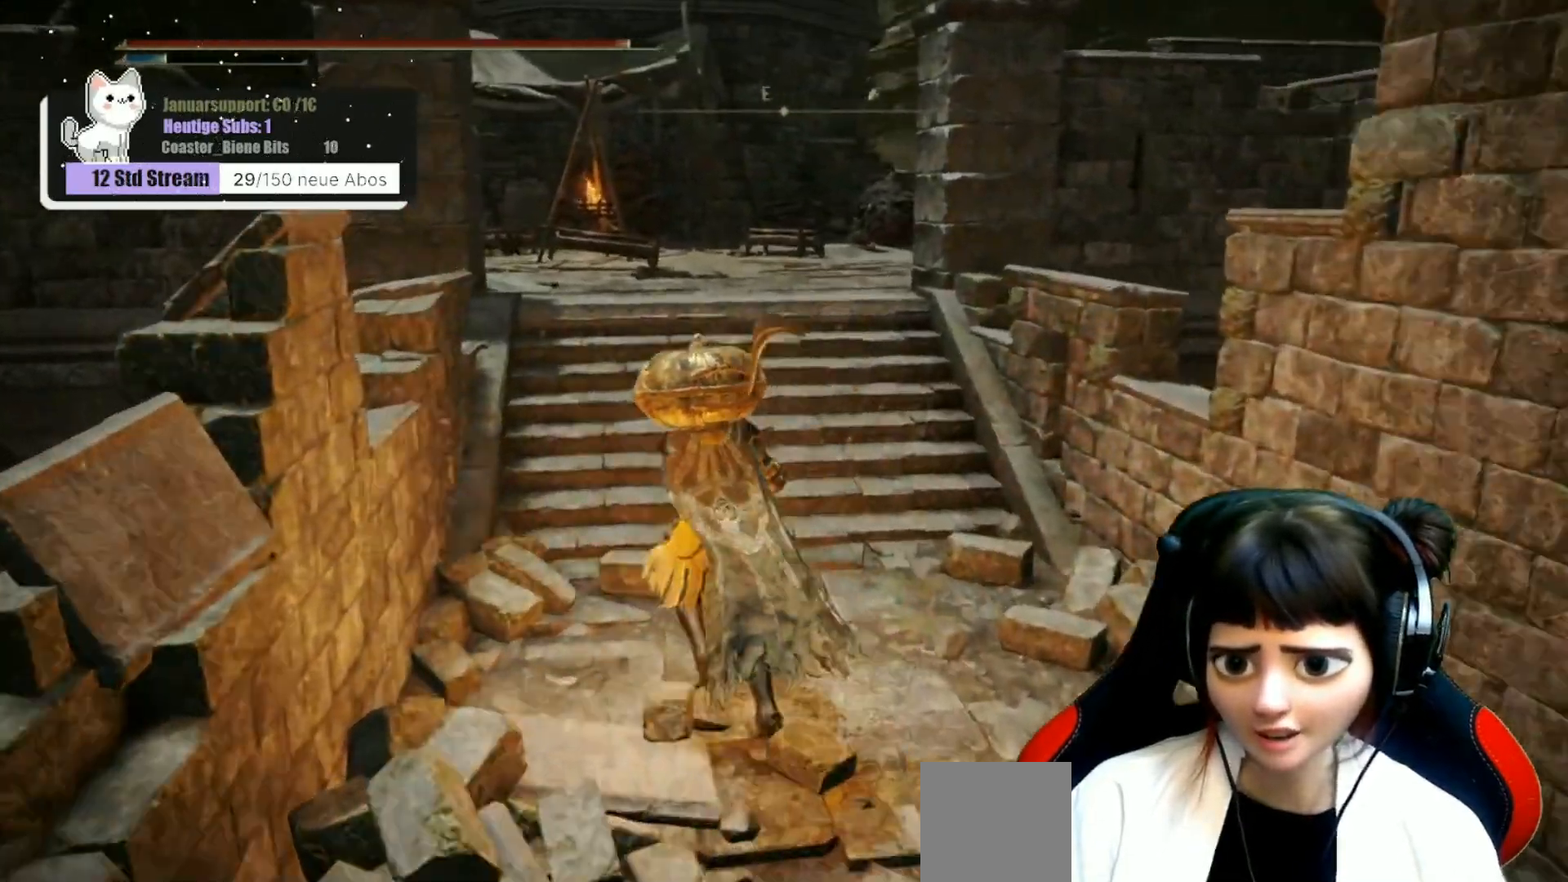
Gameplay with a controller (Xbox layout); each line is a JSON object with the inputs held at the frame after it. "events" lists button and stick changes between this image and that frame as [ms after this image, input, new state], when the widget could be followed in between.
{"buttons": [], "left_stick": "center", "right_stick": "center", "events": [[150, "left_stick", "center"], [167, "right_stick", "right"], [383, "right_stick", "center"]]}
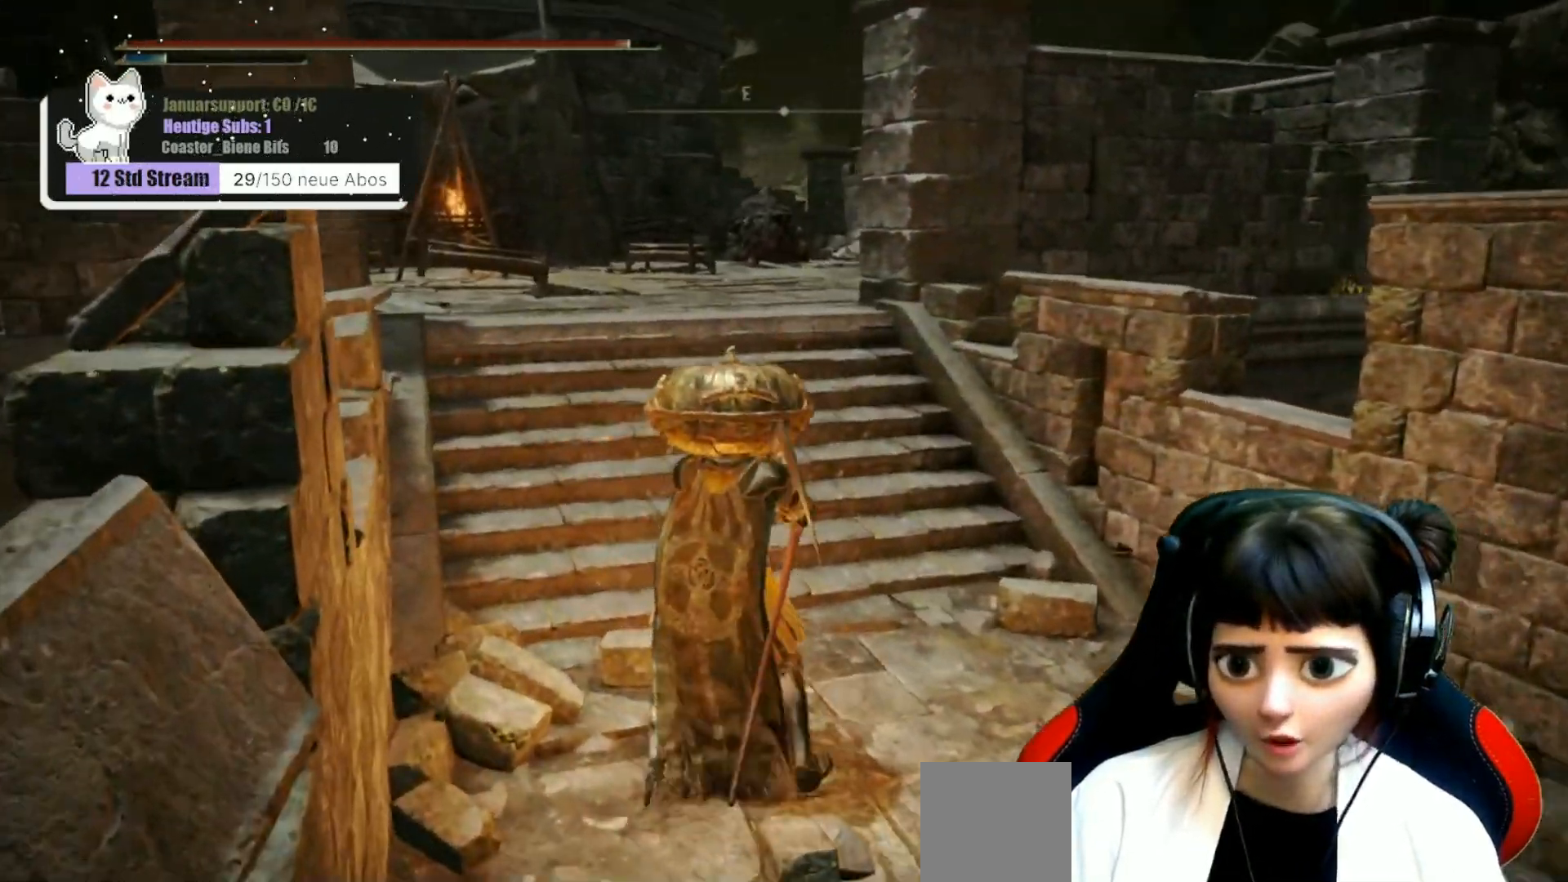
{"buttons": [], "left_stick": "center", "right_stick": "left", "events": [[467, "right_stick", "left"]]}
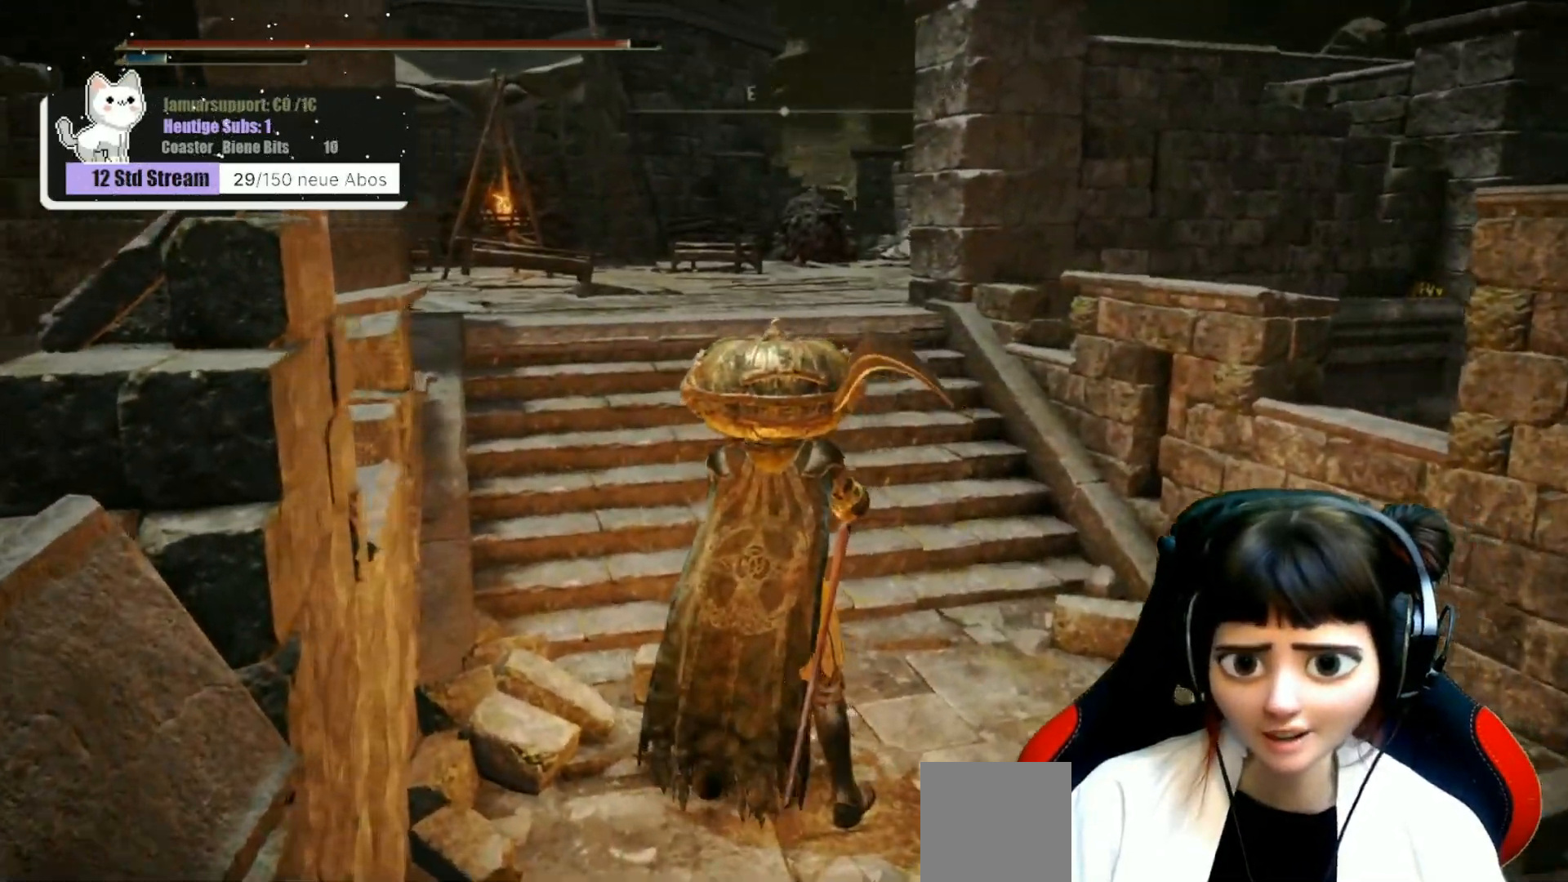
{"buttons": [], "left_stick": "right", "right_stick": "left", "events": [[83, "left_stick", "right"]]}
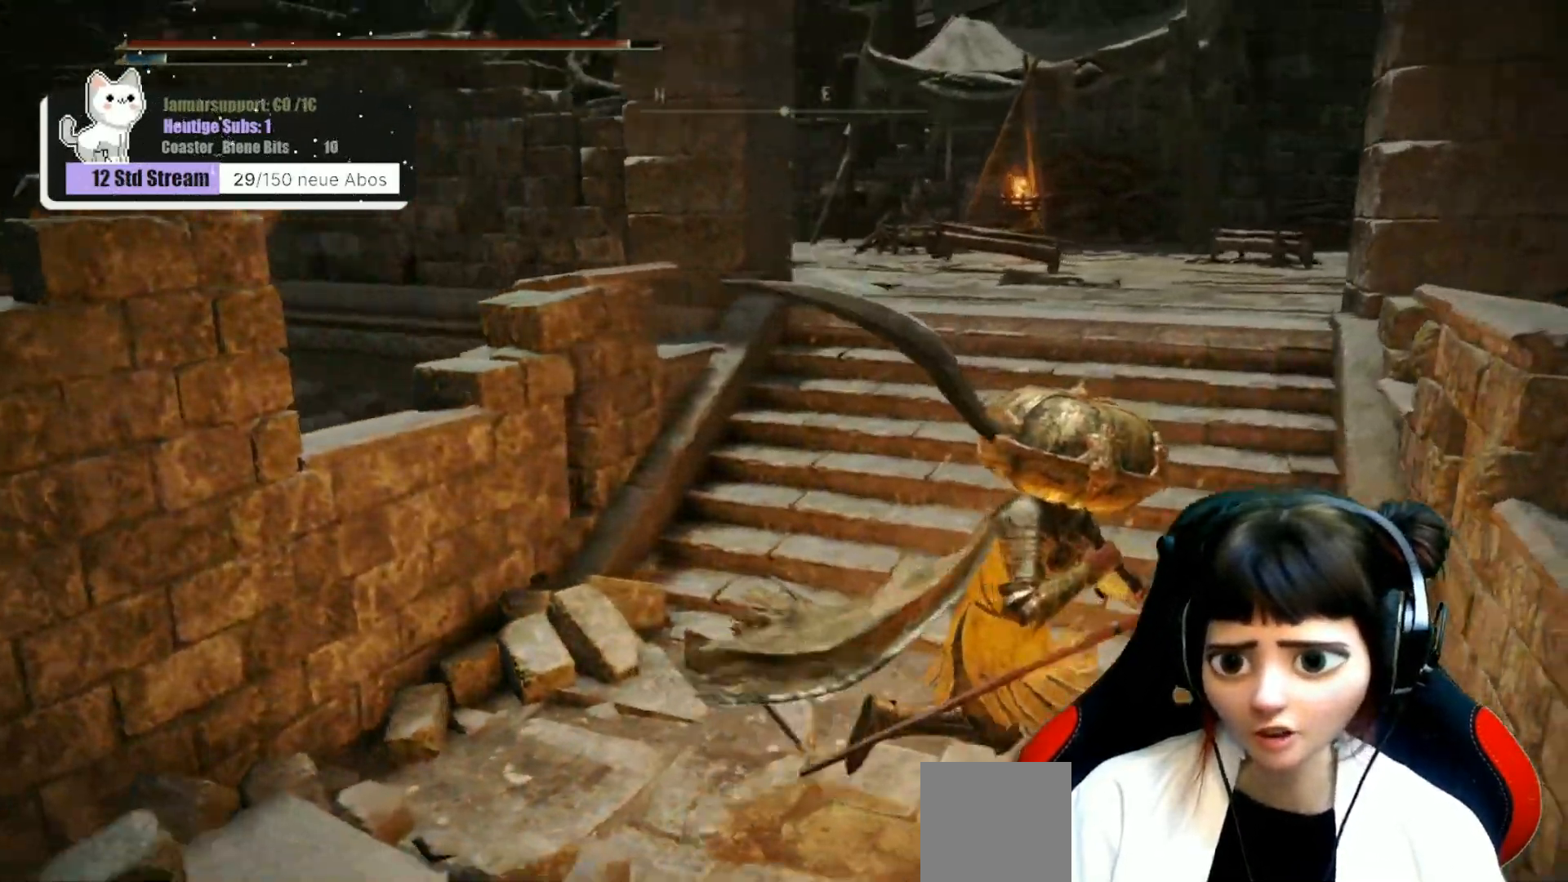
{"buttons": [], "left_stick": "center", "right_stick": "left", "events": [[83, "left_stick", "up-right"], [233, "left_stick", "center"]]}
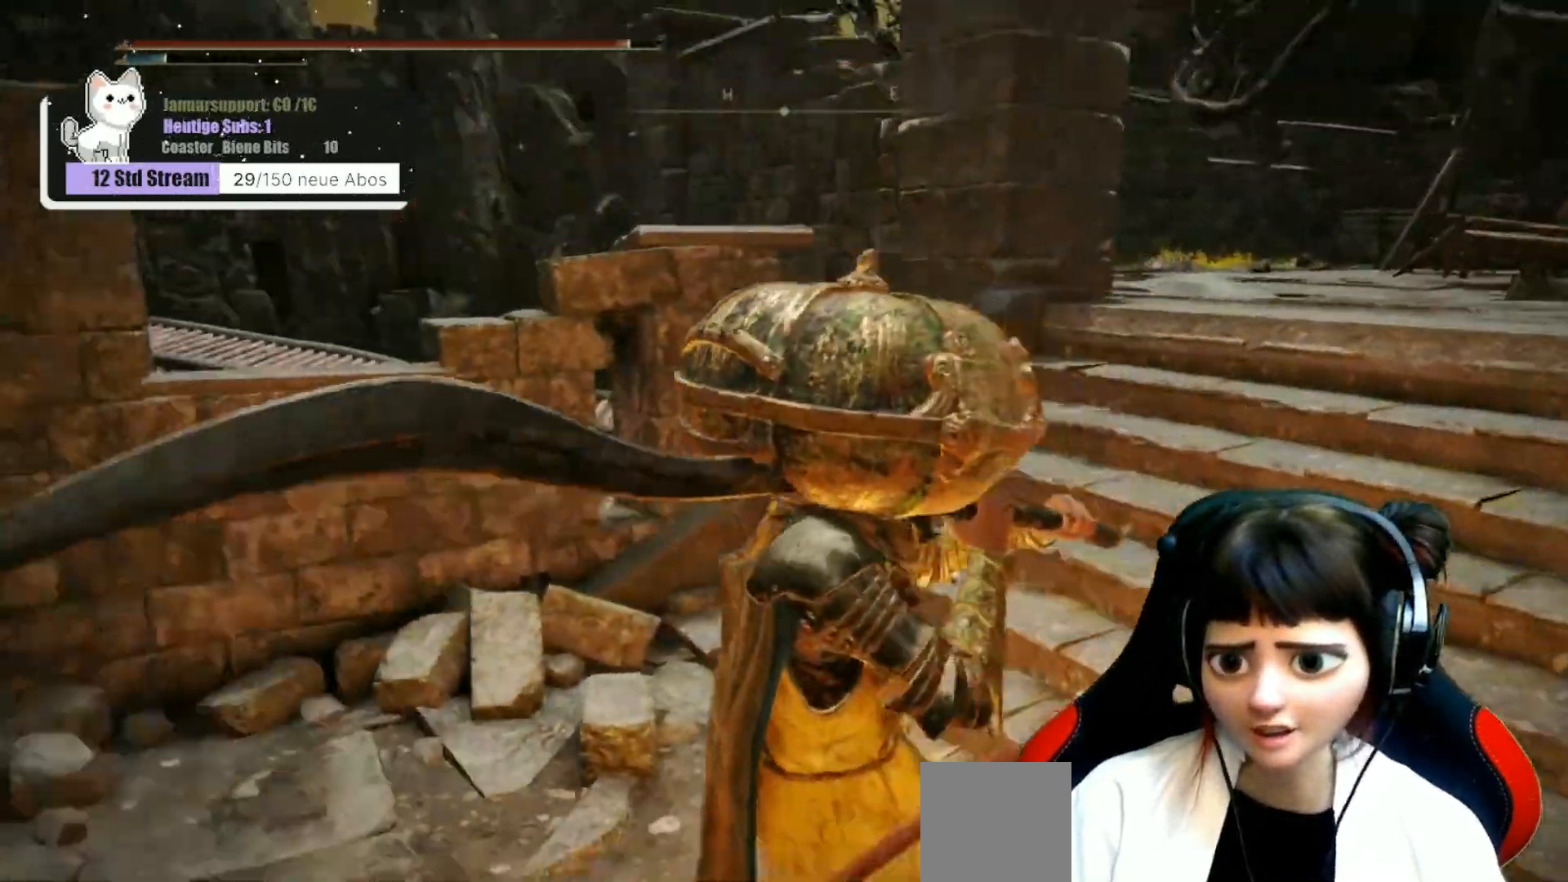
{"buttons": [], "left_stick": "up-right", "right_stick": "down-left", "events": [[33, "right_stick", "center"], [117, "left_stick", "right"], [383, "left_stick", "up-right"], [383, "right_stick", "down-left"]]}
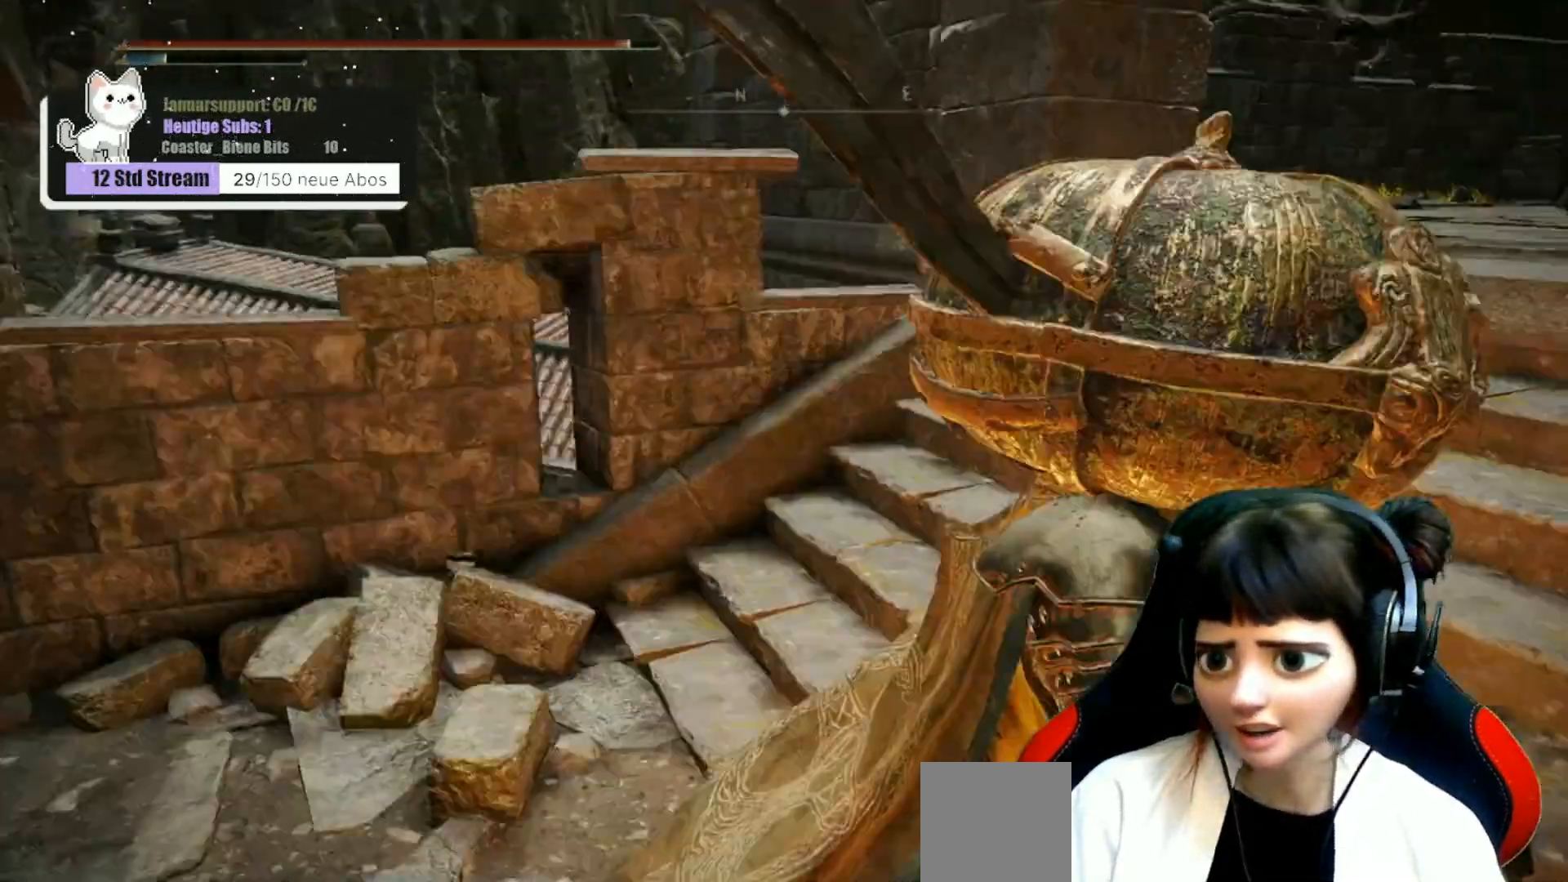
{"buttons": [], "left_stick": "center", "right_stick": "left", "events": [[117, "right_stick", "left"], [250, "left_stick", "center"]]}
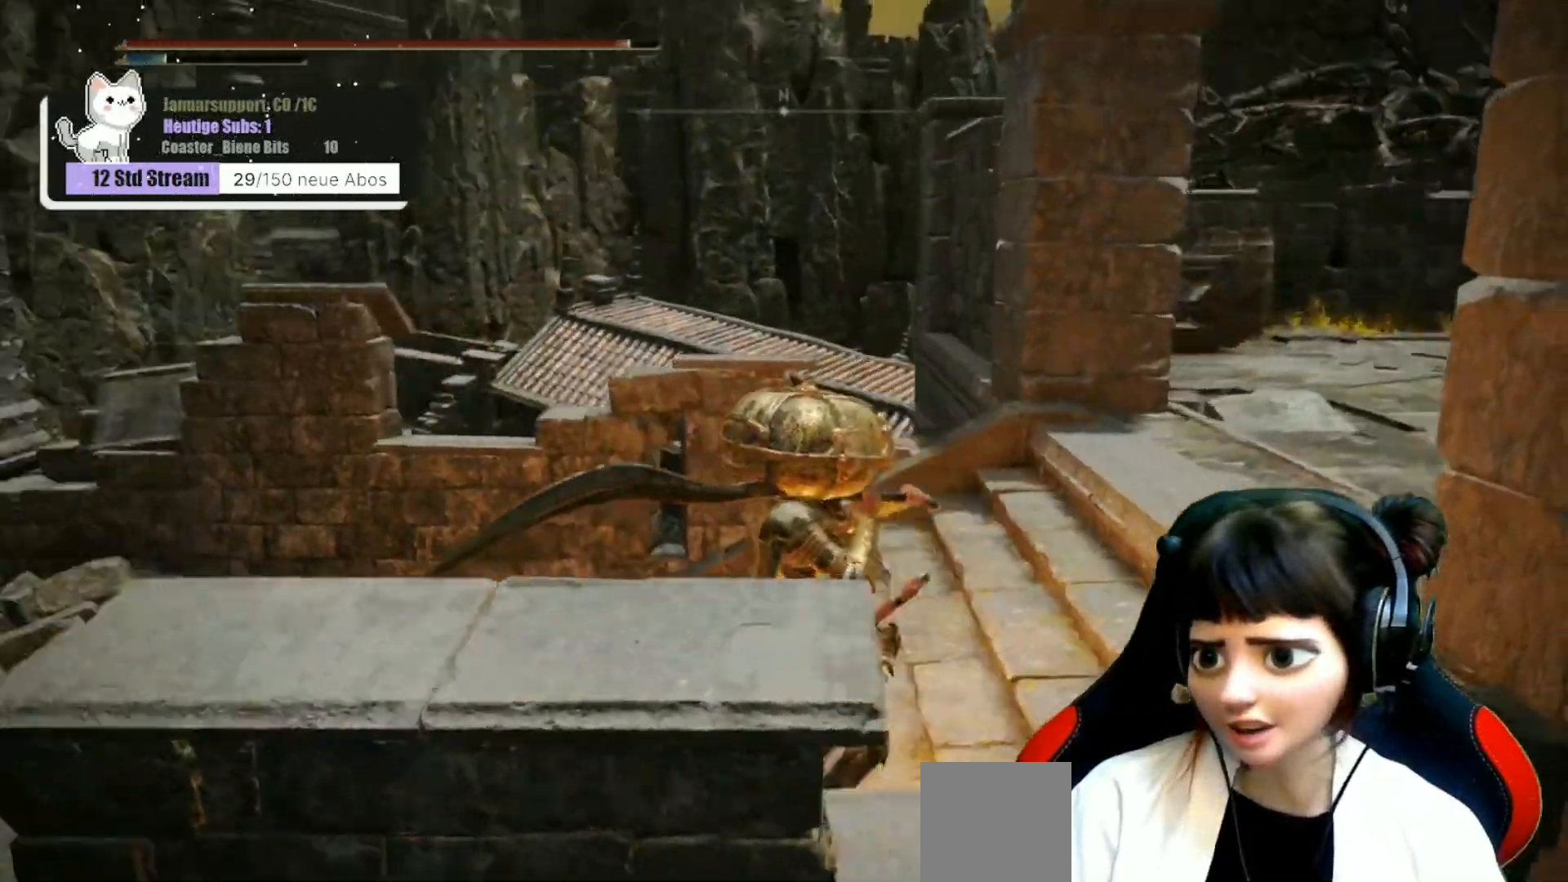
{"buttons": [], "left_stick": "center", "right_stick": "right", "events": [[33, "right_stick", "center"], [317, "right_stick", "right"]]}
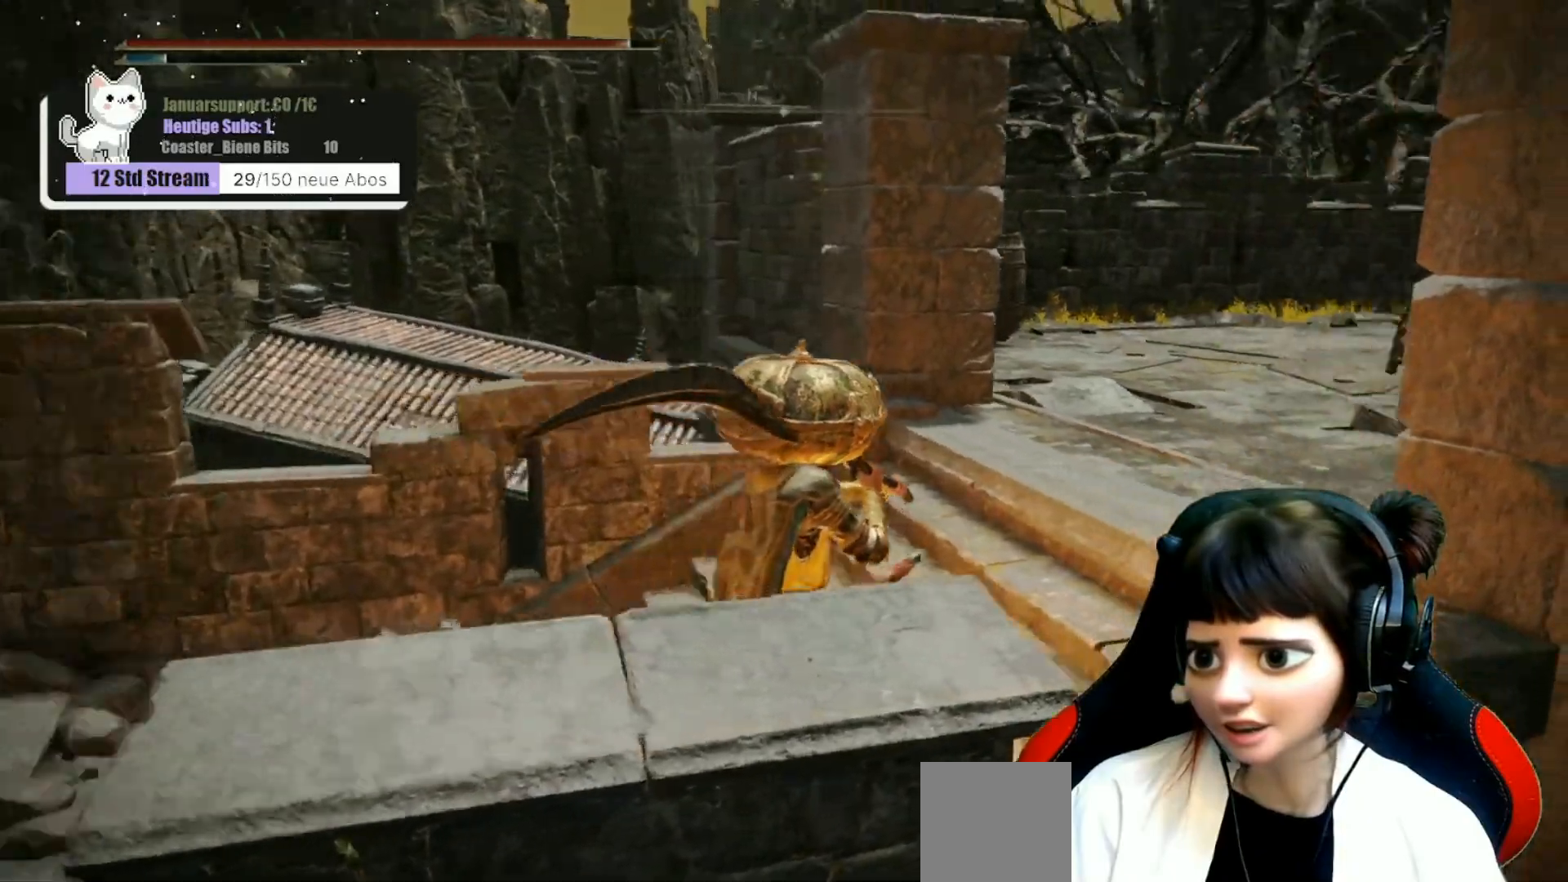
{"buttons": [], "left_stick": "center", "right_stick": "right", "events": []}
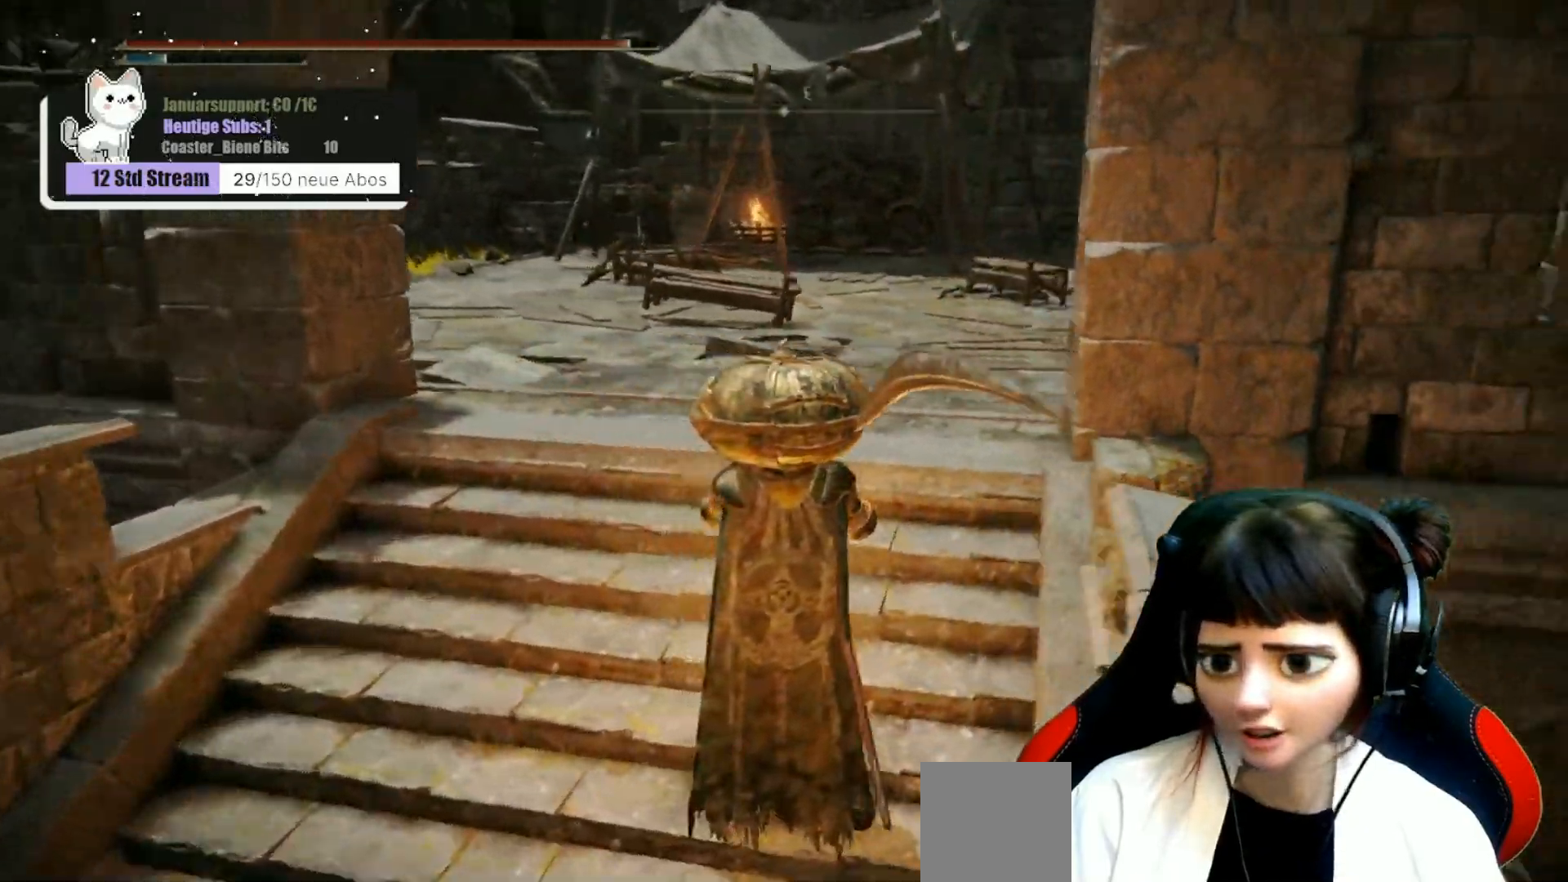
{"buttons": [], "left_stick": "center", "right_stick": "center", "events": [[417, "right_stick", "center"]]}
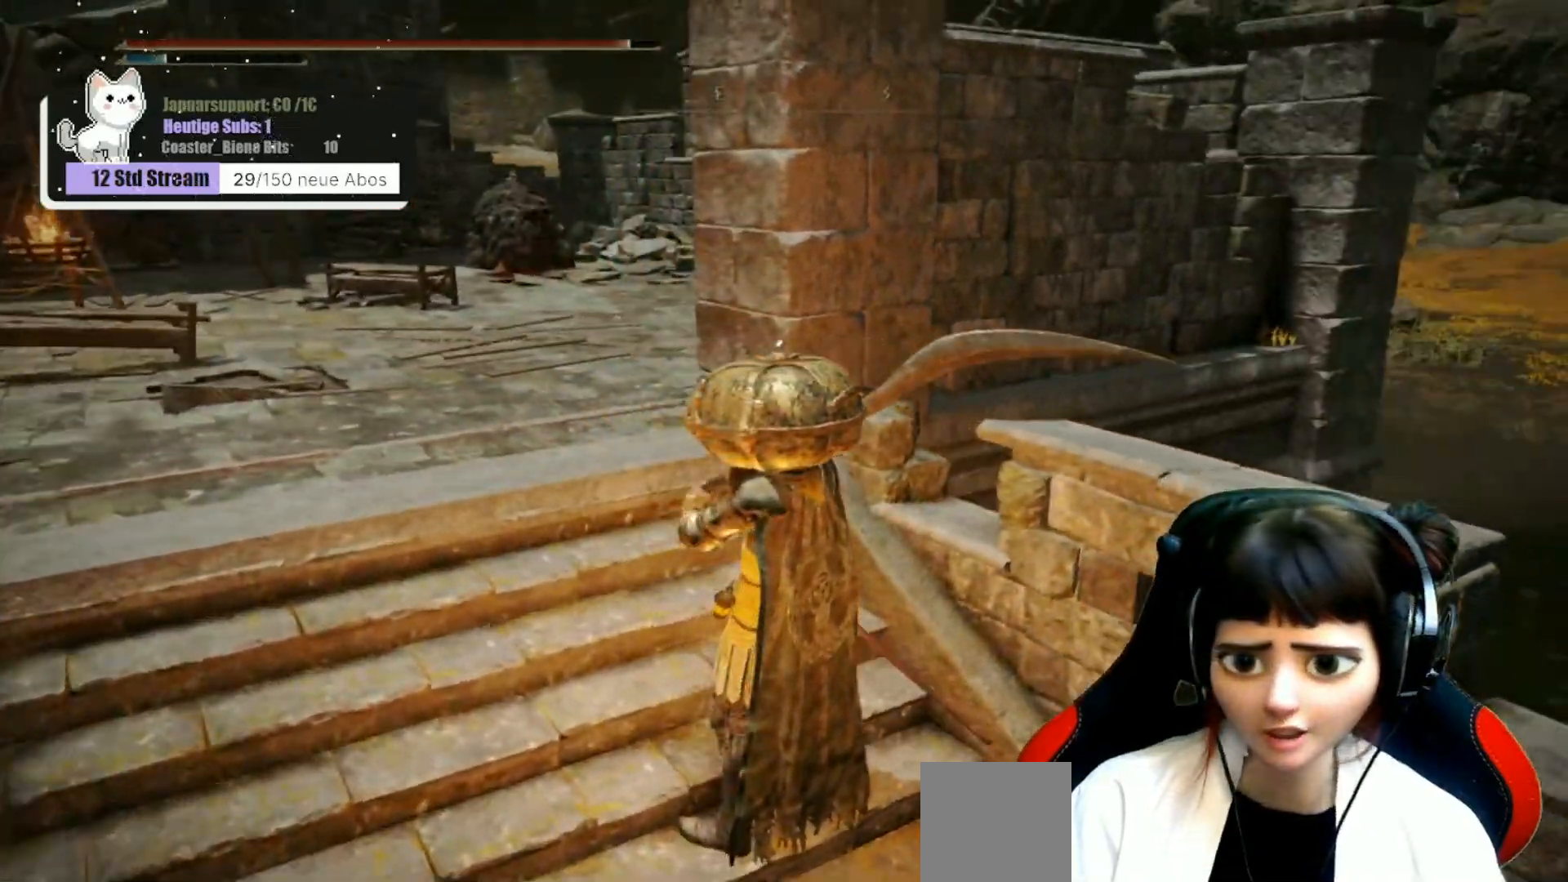
{"buttons": [], "left_stick": "center", "right_stick": "right", "events": [[167, "left_stick", "left"], [183, "right_stick", "right"], [450, "left_stick", "center"]]}
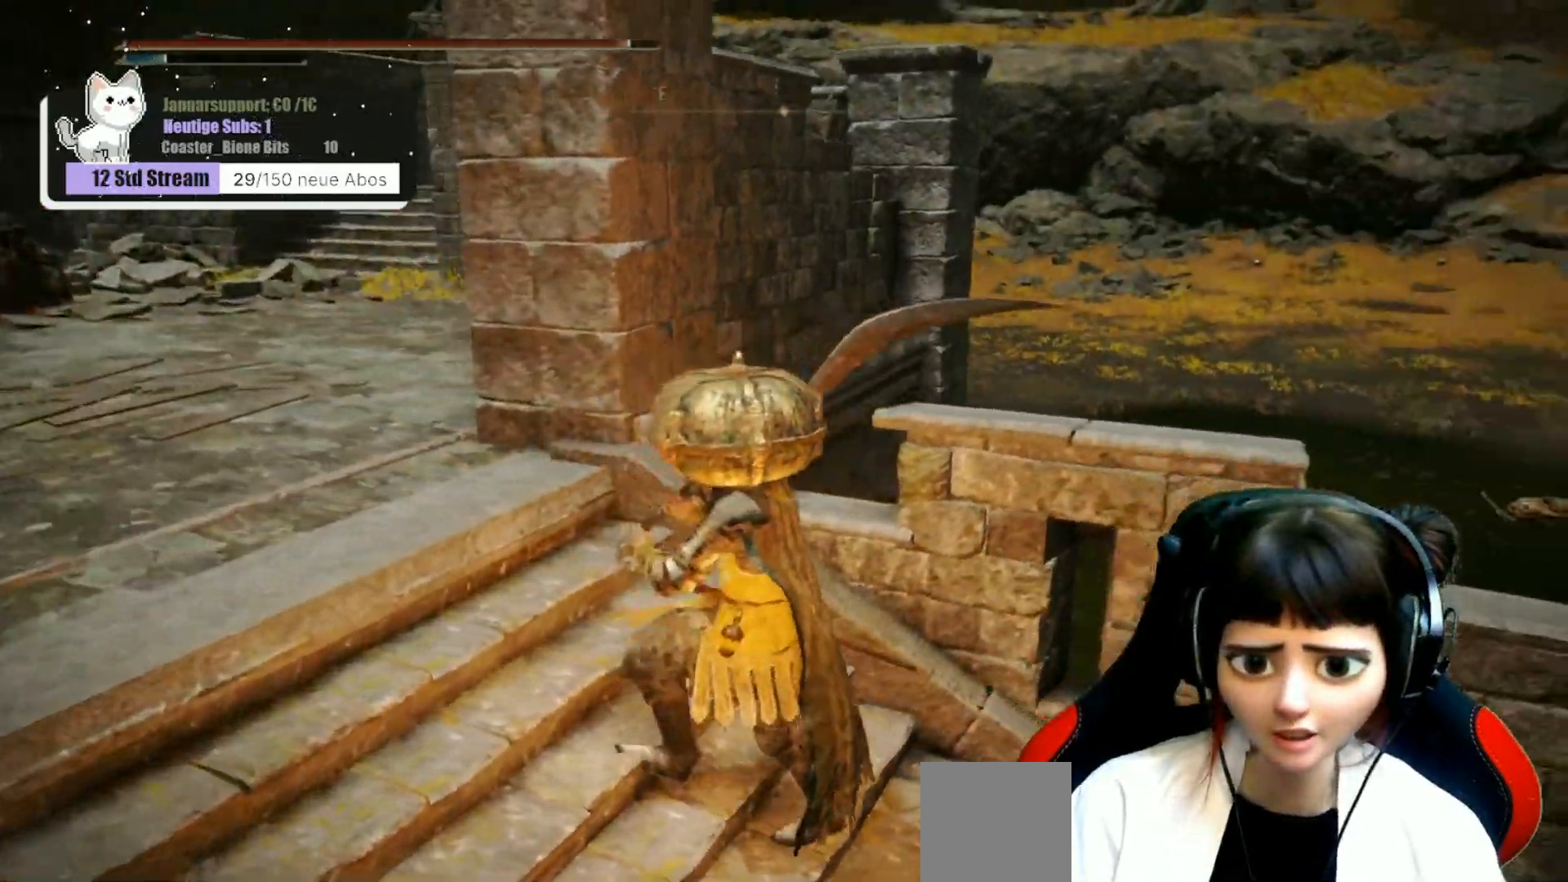
{"buttons": [], "left_stick": "down-left", "right_stick": "up", "events": [[83, "right_stick", "center"], [450, "left_stick", "down-left"], [483, "right_stick", "up"]]}
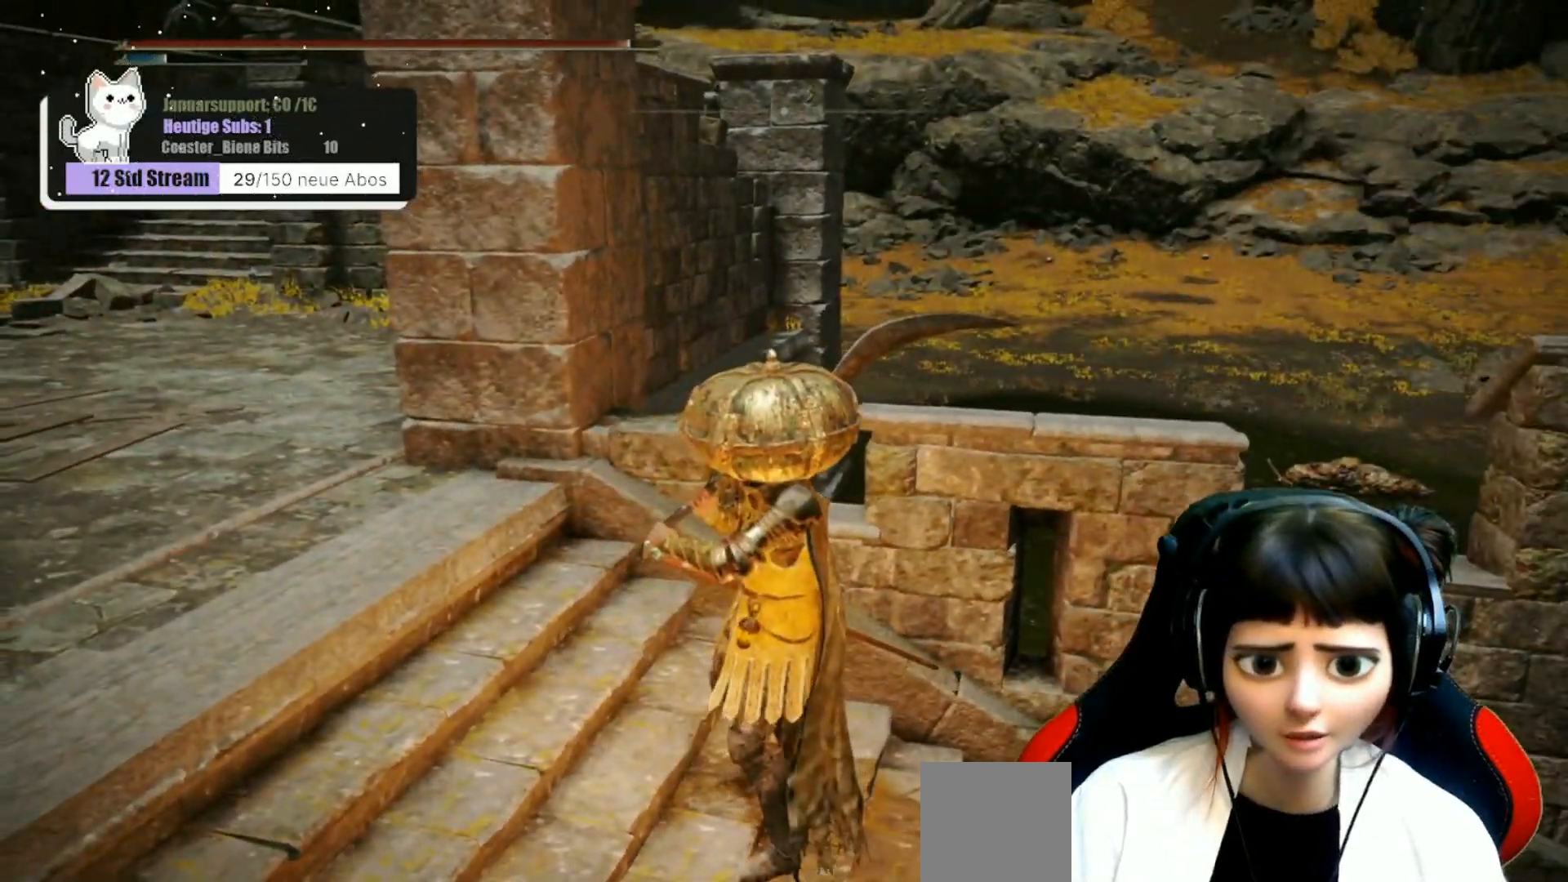
{"buttons": [], "left_stick": "center", "right_stick": "center", "events": [[67, "right_stick", "up-right"], [117, "left_stick", "down"], [217, "left_stick", "center"], [317, "right_stick", "center"]]}
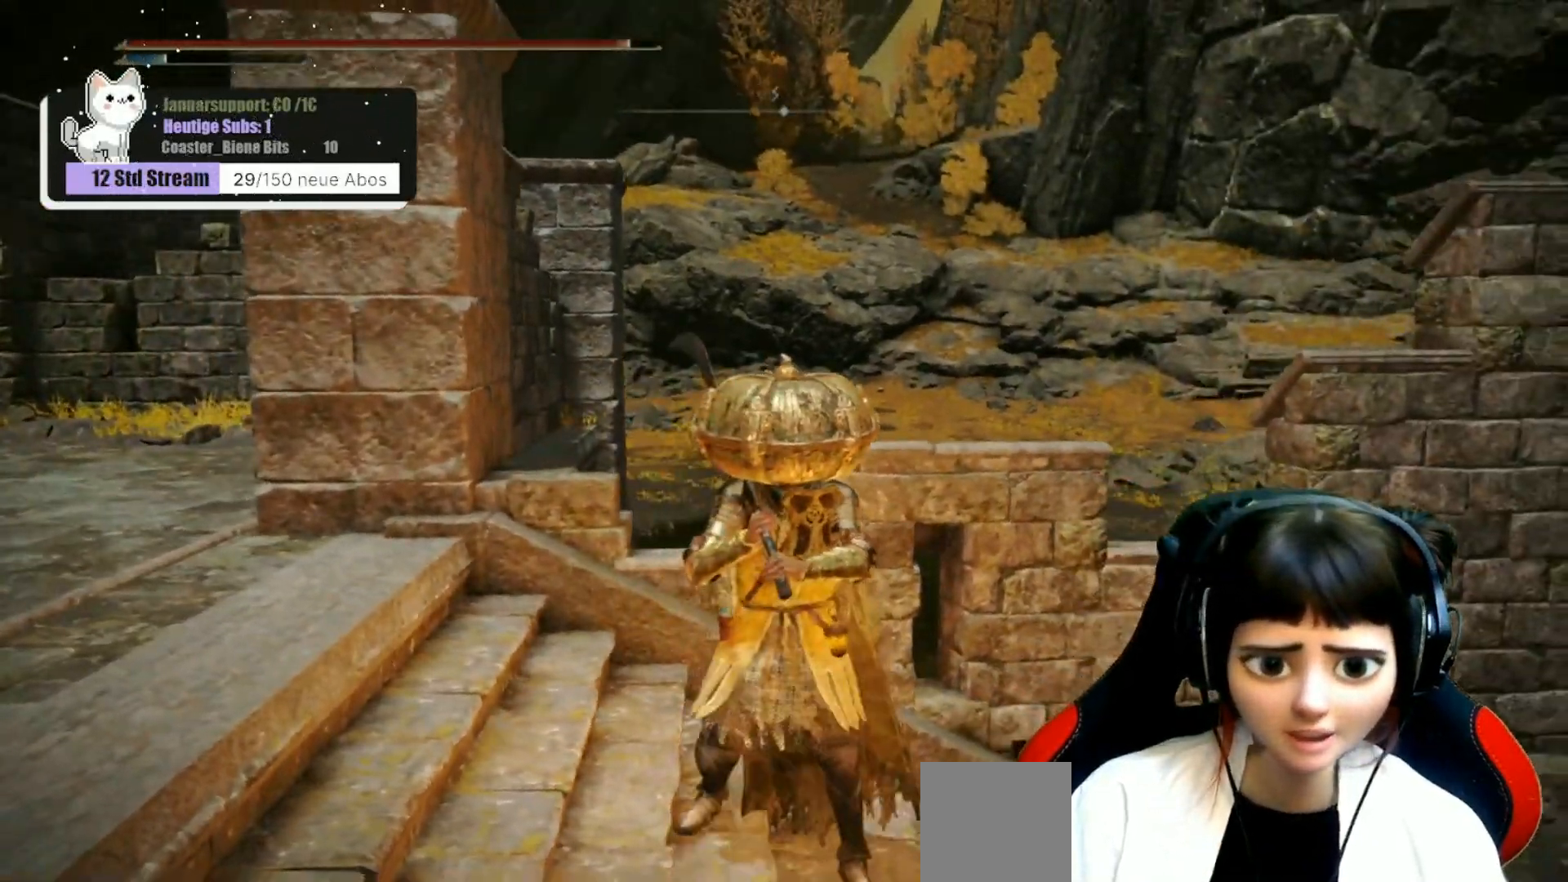
{"buttons": [], "left_stick": "left", "right_stick": "center", "events": [[50, "right_stick", "left"], [433, "right_stick", "center"], [500, "left_stick", "left"]]}
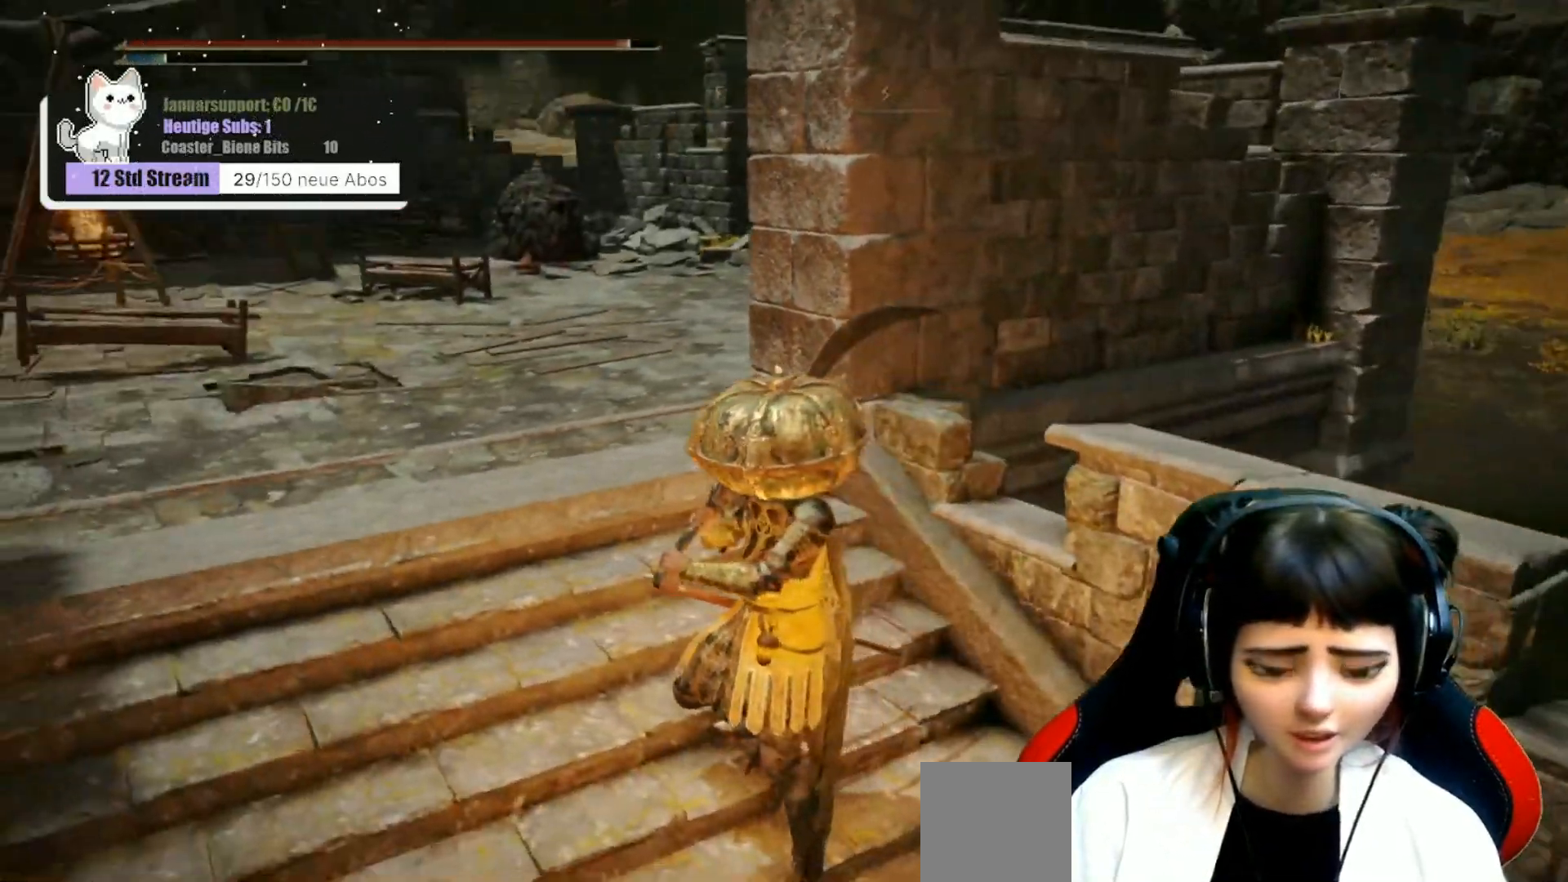
{"buttons": [], "left_stick": "up-left", "right_stick": "right", "events": [[150, "left_stick", "up-left"], [267, "right_stick", "right"]]}
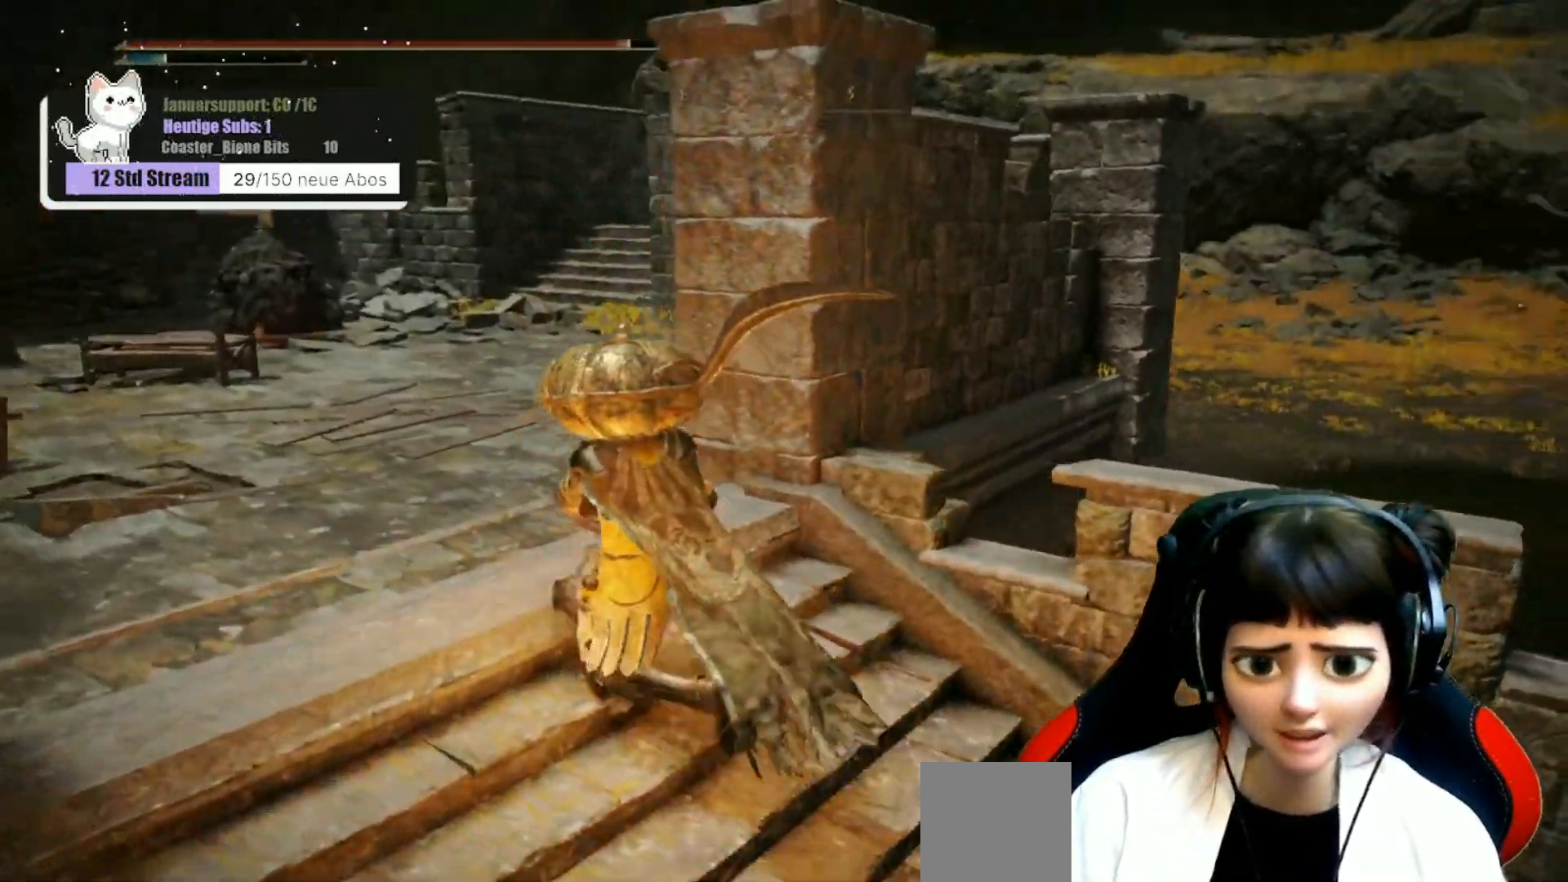
{"buttons": [], "left_stick": "center", "right_stick": "right", "events": [[83, "left_stick", "center"]]}
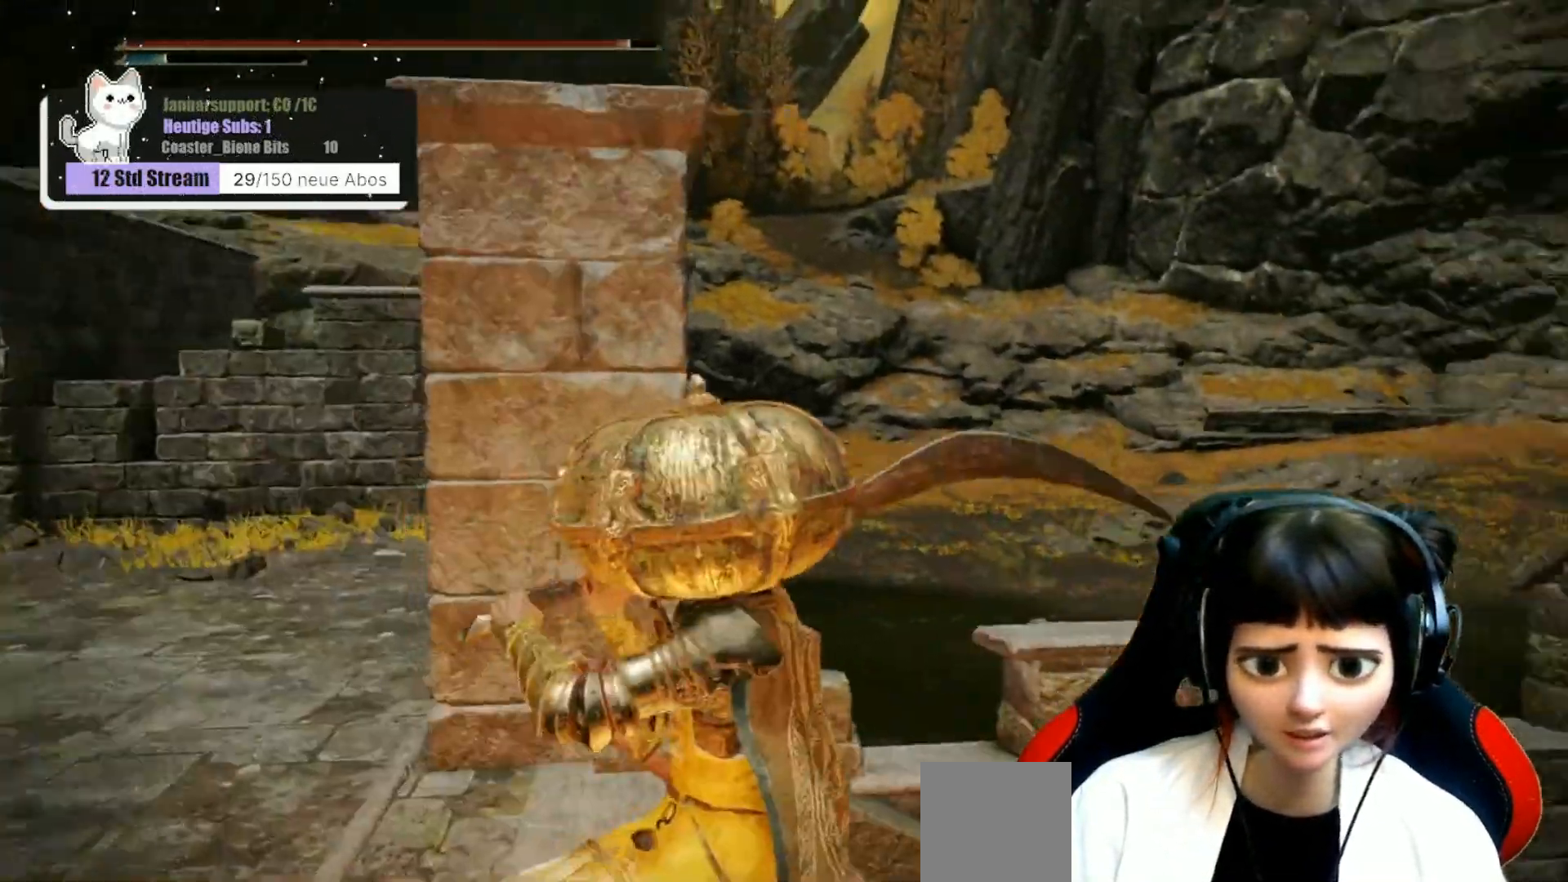
{"buttons": [], "left_stick": "center", "right_stick": "center", "events": [[67, "right_stick", "center"], [300, "right_stick", "right"], [500, "right_stick", "center"]]}
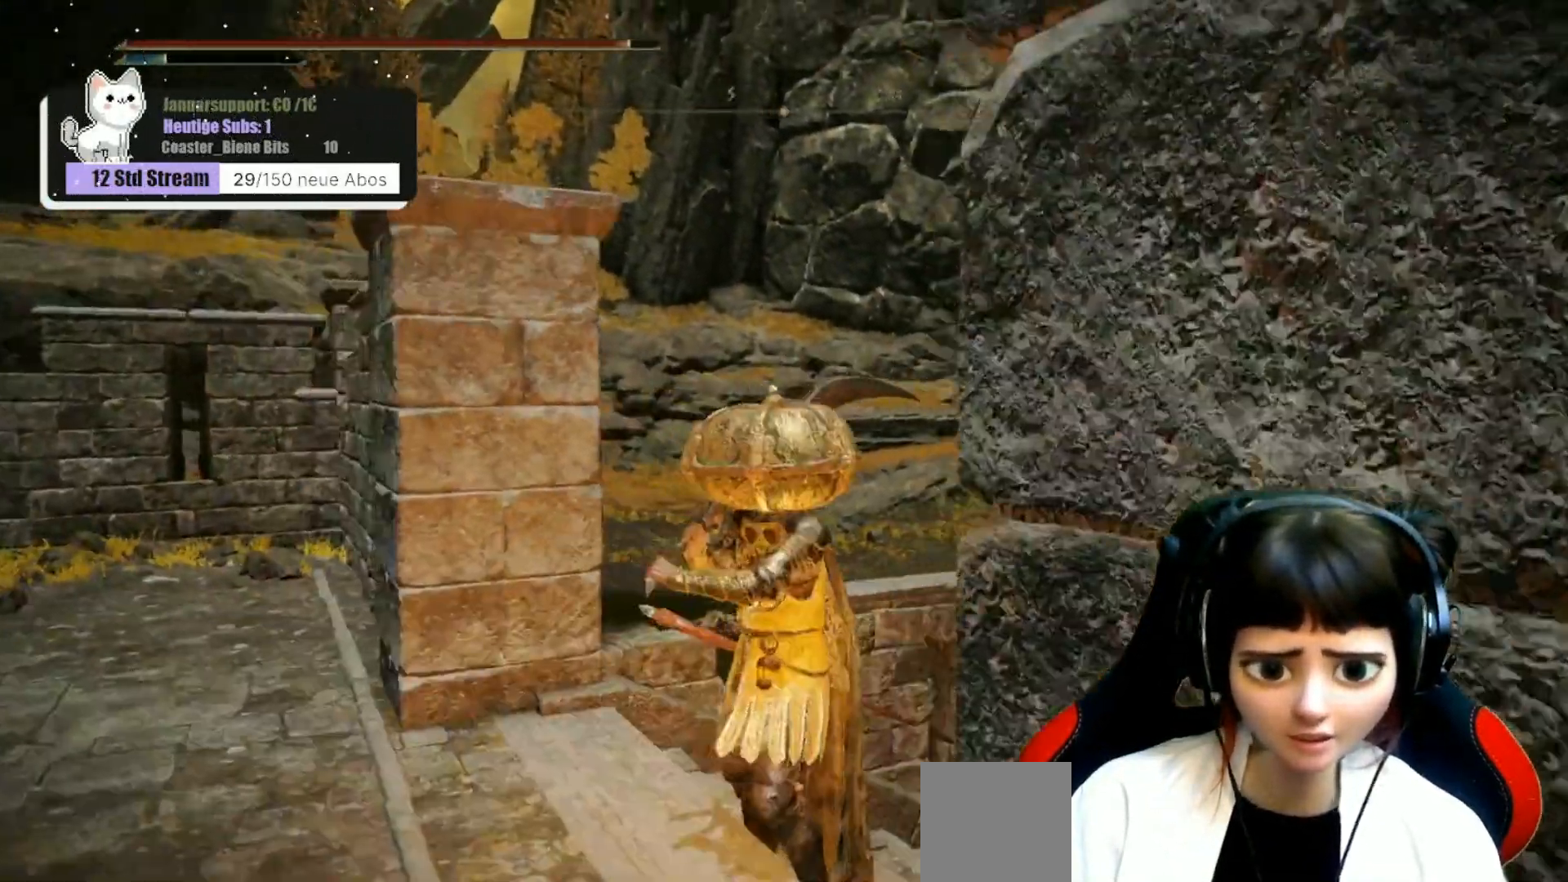
{"buttons": [], "left_stick": "center", "right_stick": "down-left", "events": [[83, "right_stick", "left"], [200, "right_stick", "down-left"]]}
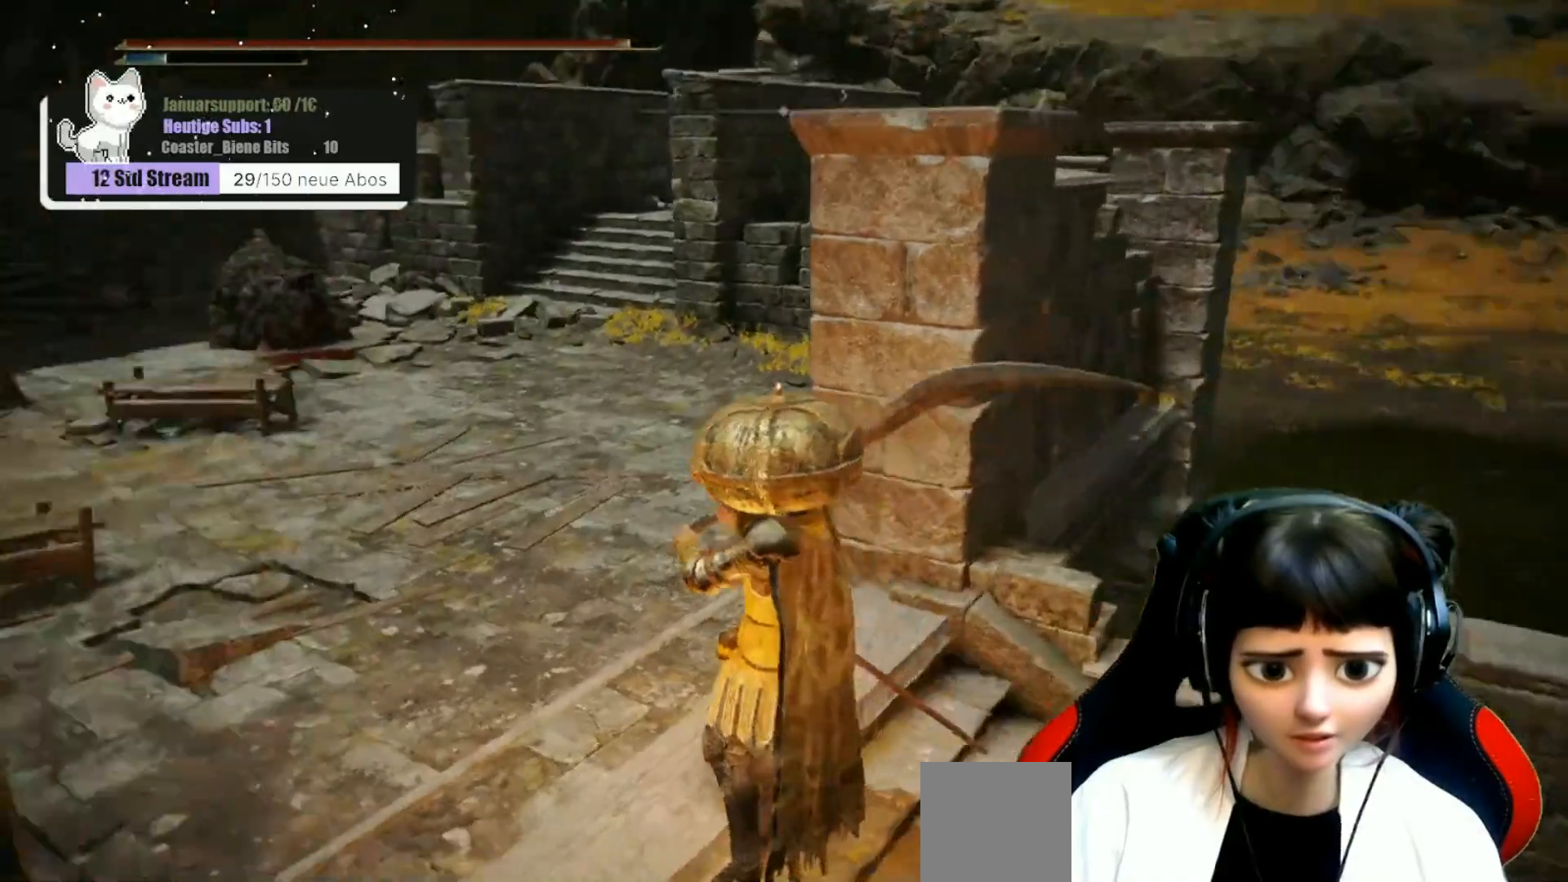
{"buttons": [], "left_stick": "center", "right_stick": "left", "events": [[33, "right_stick", "left"]]}
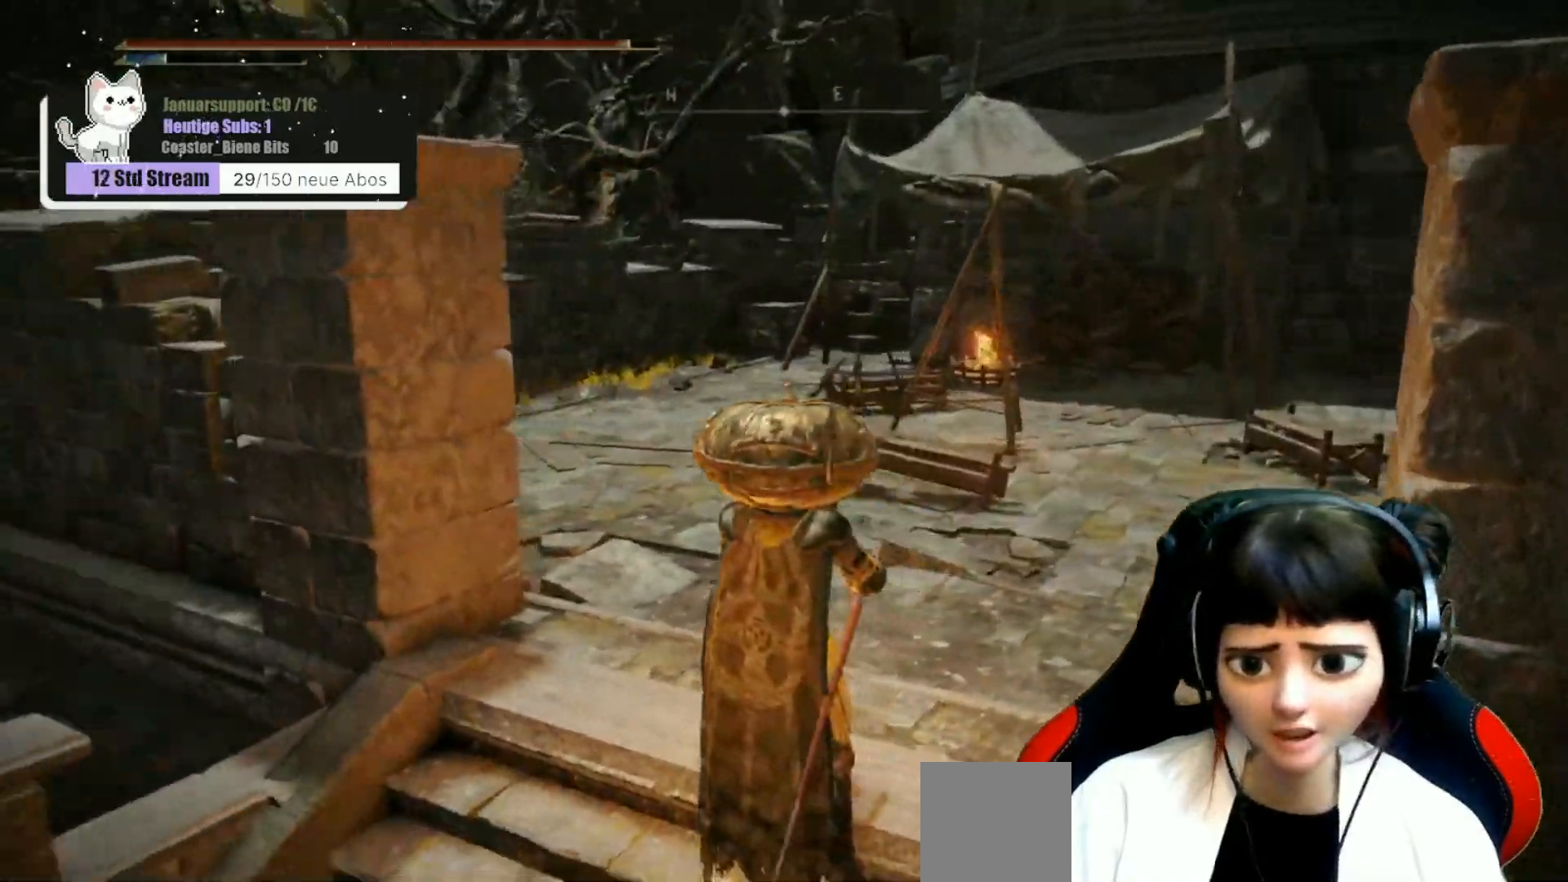
{"buttons": [], "left_stick": "center", "right_stick": "center", "events": [[483, "right_stick", "center"]]}
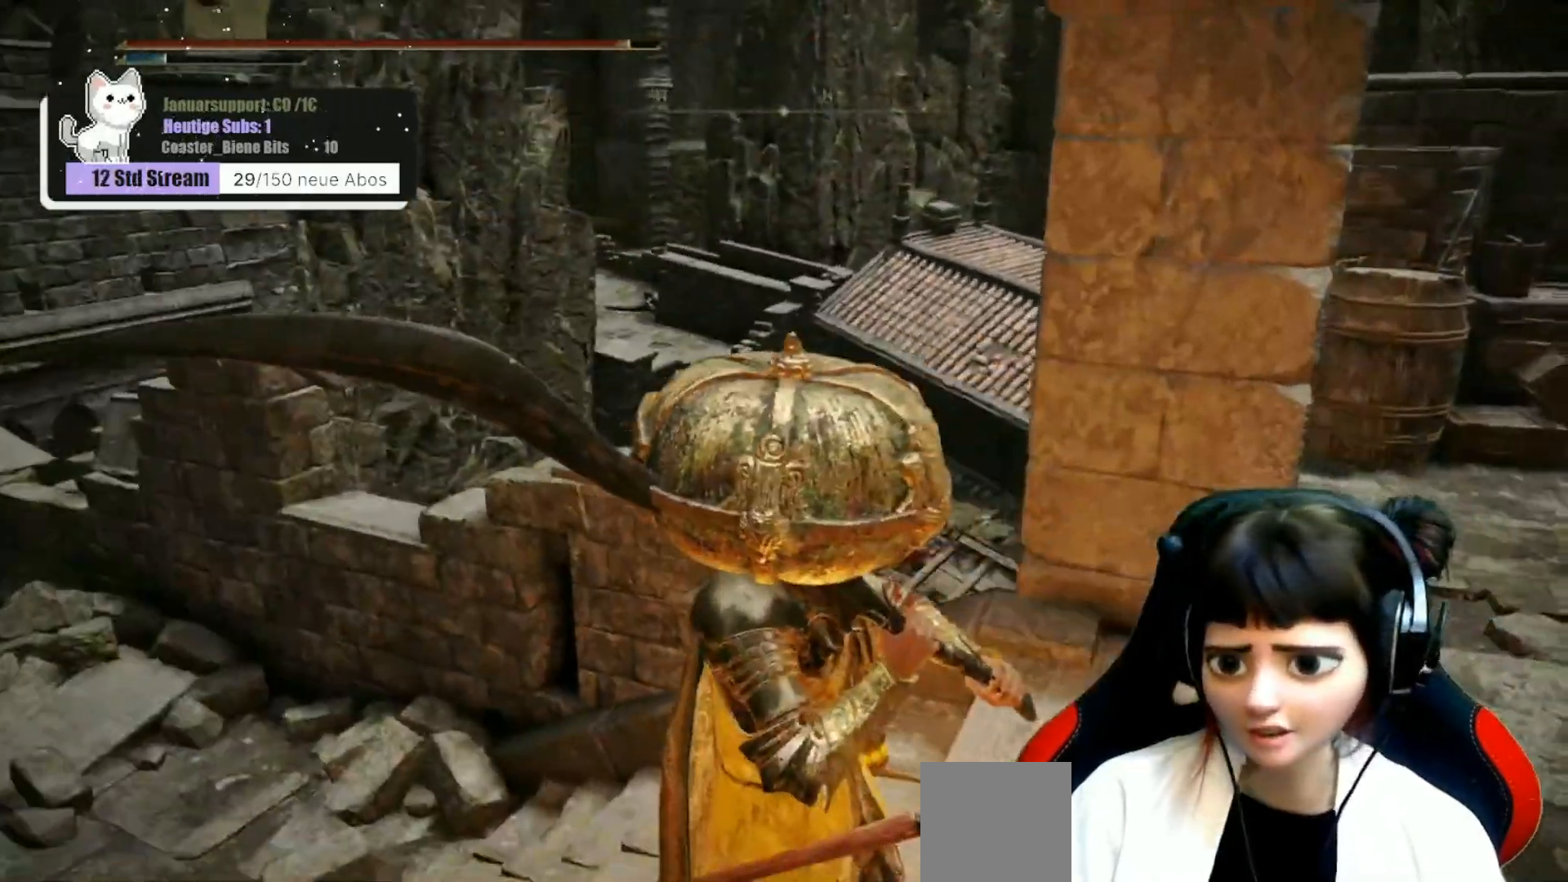
{"buttons": [], "left_stick": "center", "right_stick": "right", "events": [[200, "right_stick", "right"]]}
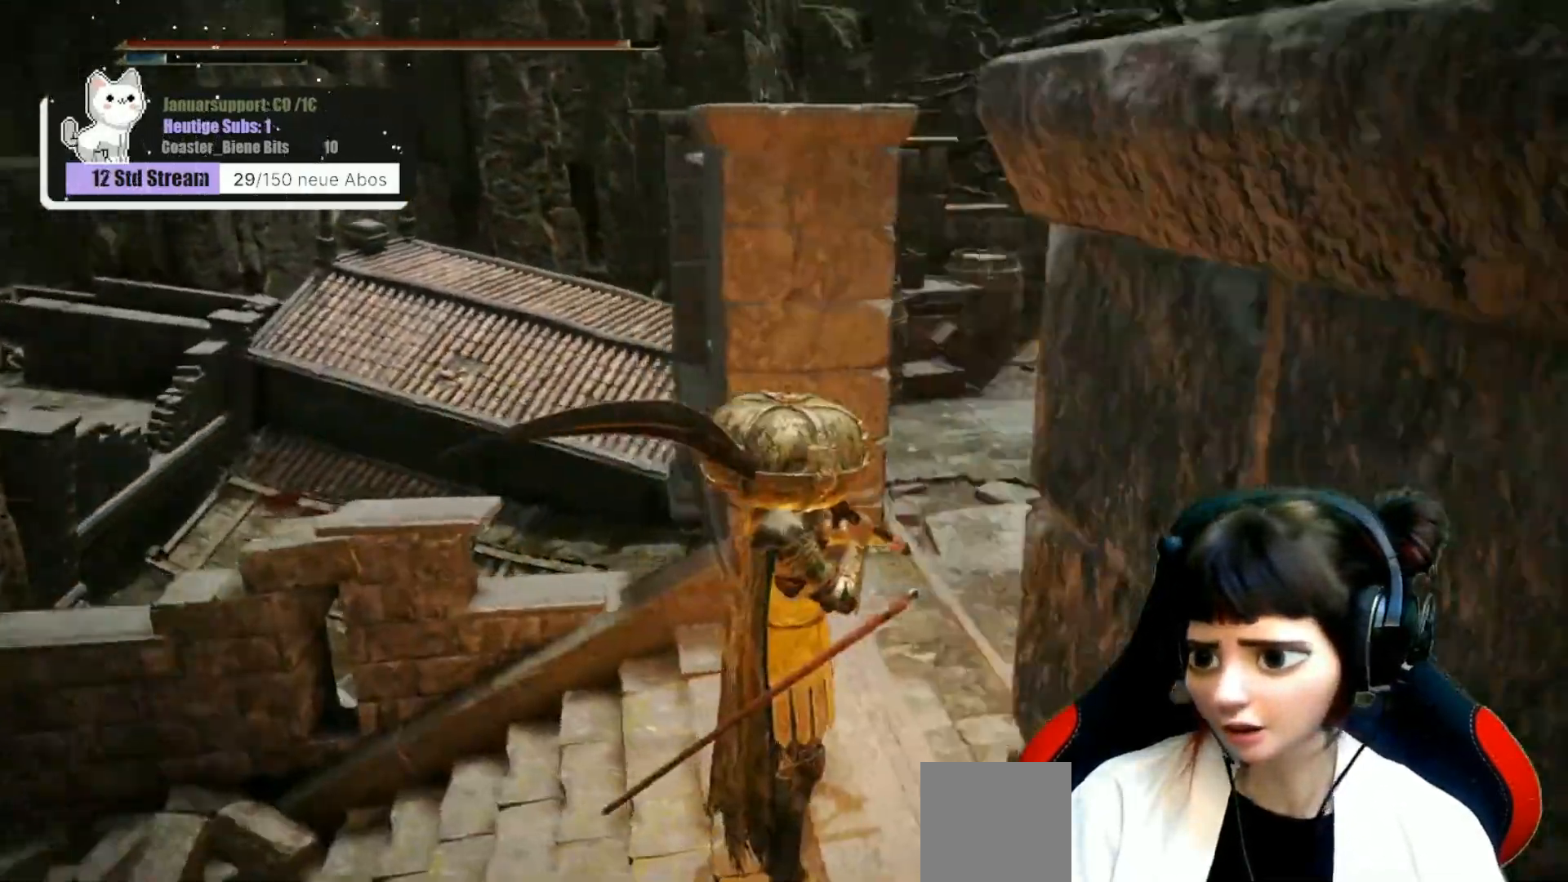
{"buttons": [], "left_stick": "center", "right_stick": "right", "events": []}
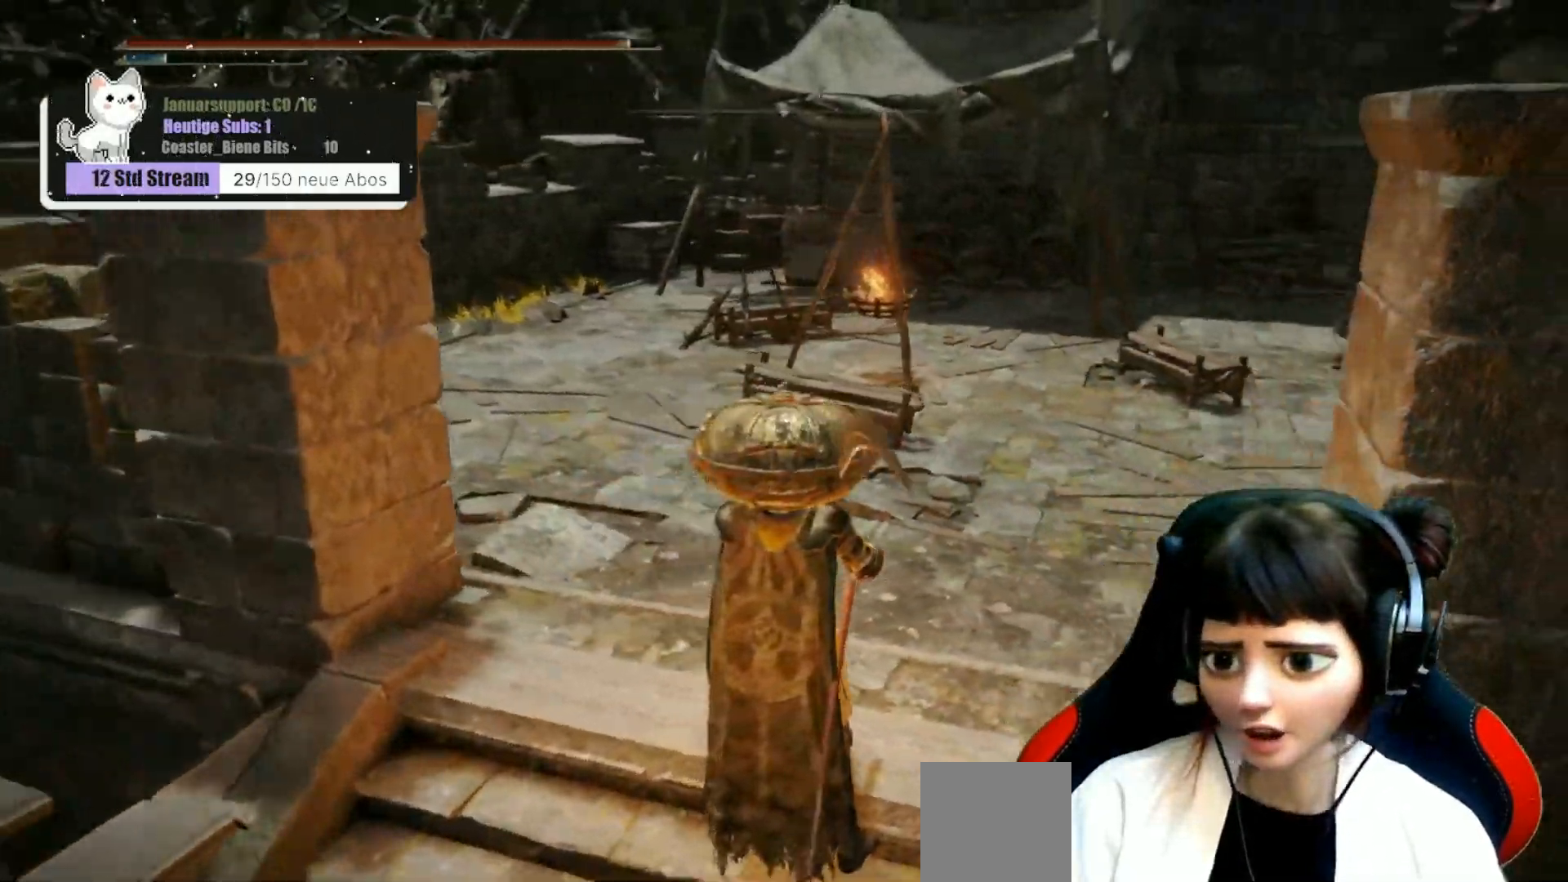
{"buttons": [], "left_stick": "up", "right_stick": "center", "events": [[250, "right_stick", "center"], [433, "left_stick", "up-right"], [483, "left_stick", "up"]]}
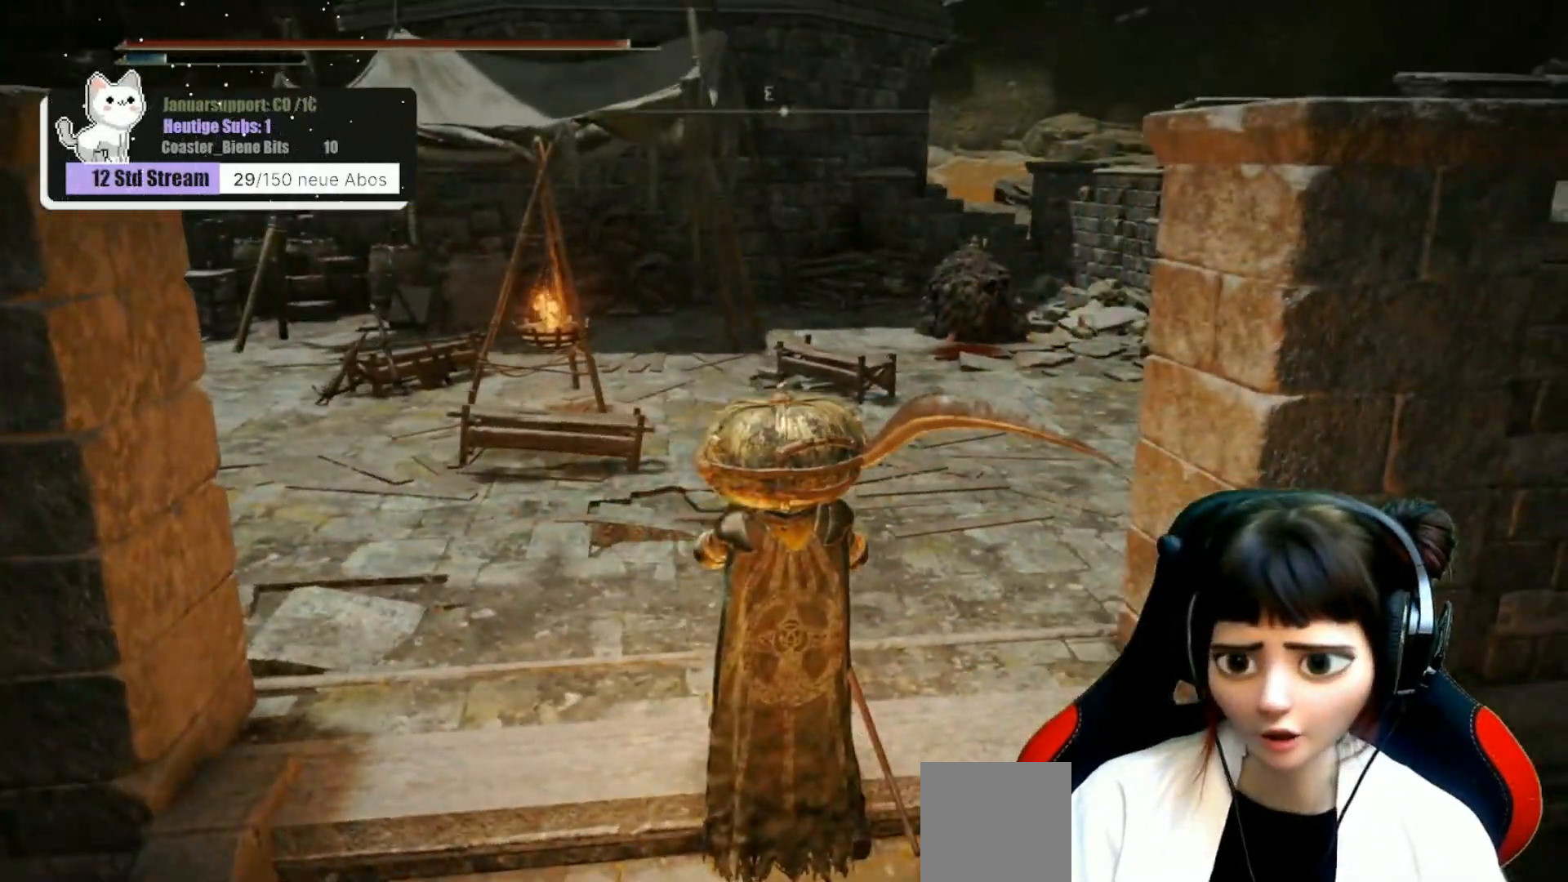
{"buttons": [], "left_stick": "up", "right_stick": "center", "events": [[50, "R3", "down"], [133, "R3", "up"], [133, "right_stick", "down"], [183, "right_stick", "center"]]}
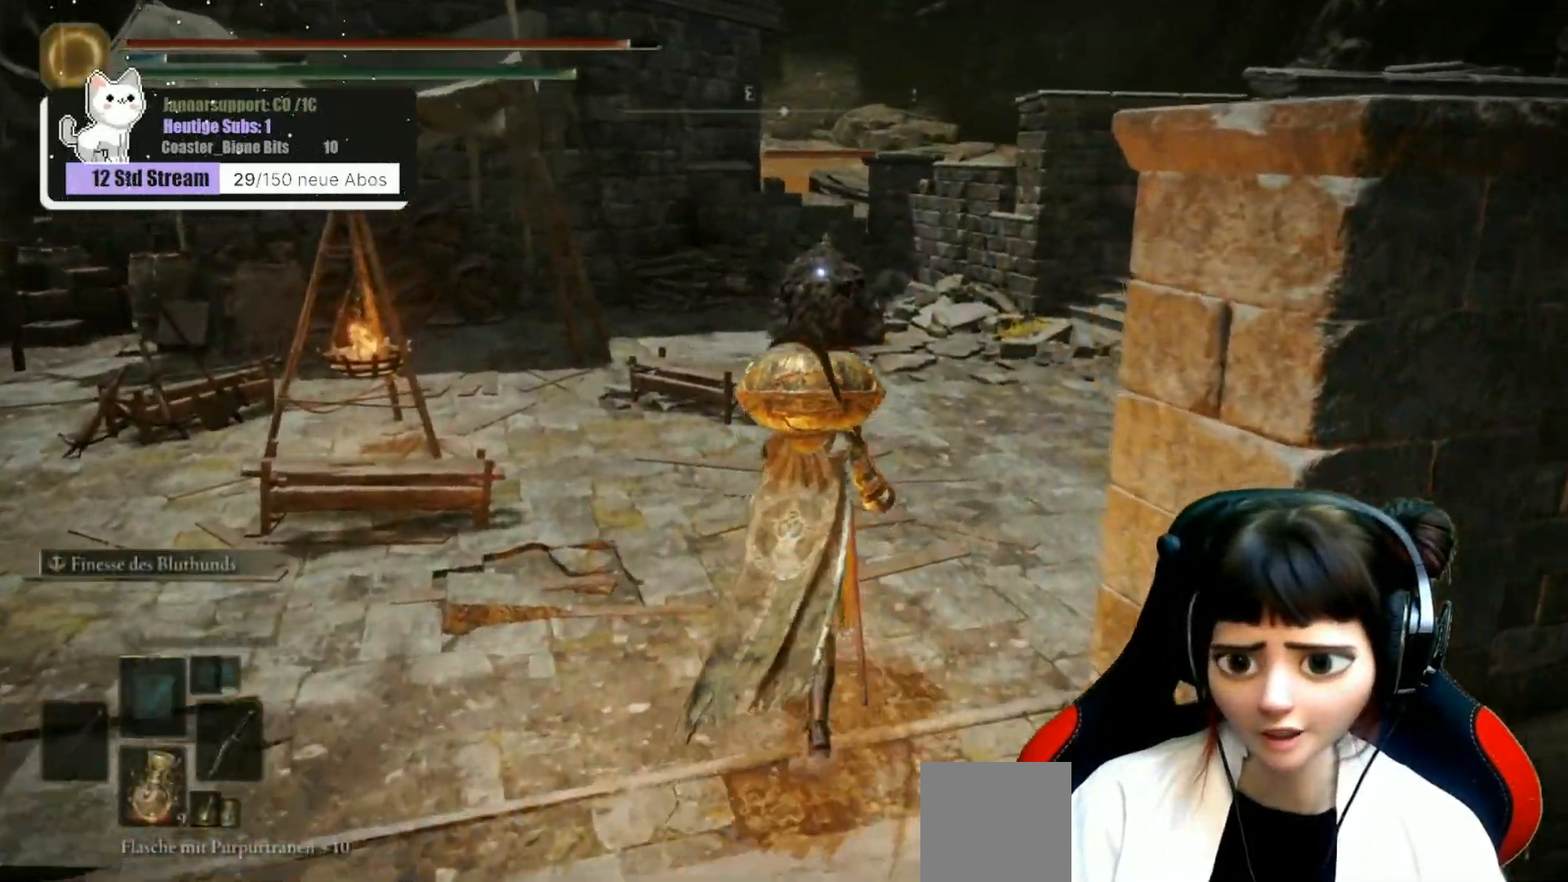
{"buttons": ["B"], "left_stick": "up", "right_stick": "center", "events": [[117, "B", "down"]]}
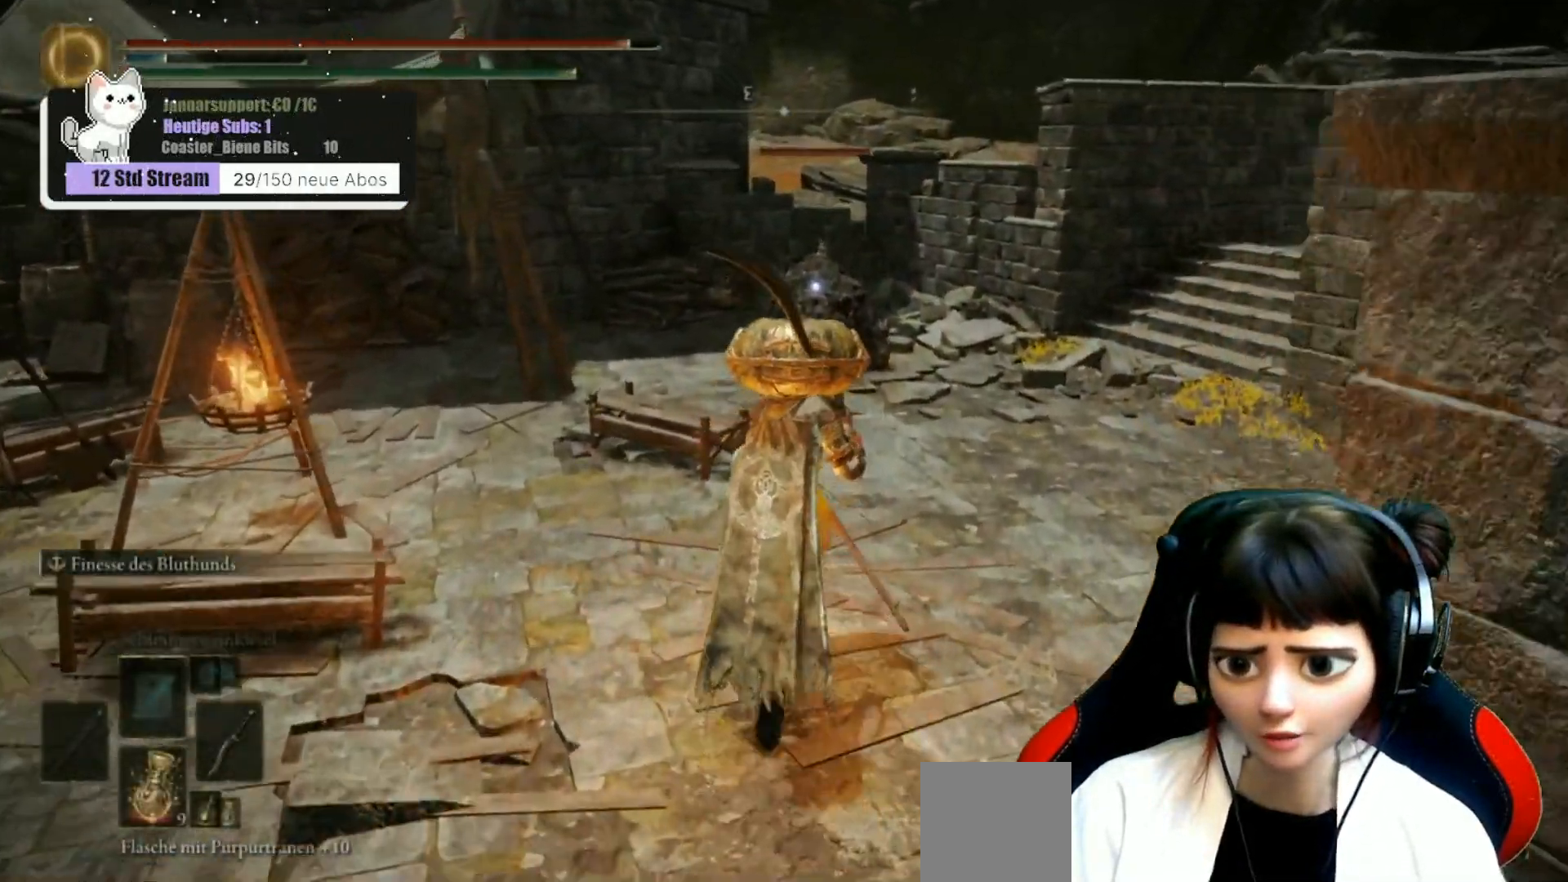
{"buttons": ["B"], "left_stick": "up", "right_stick": "center", "events": []}
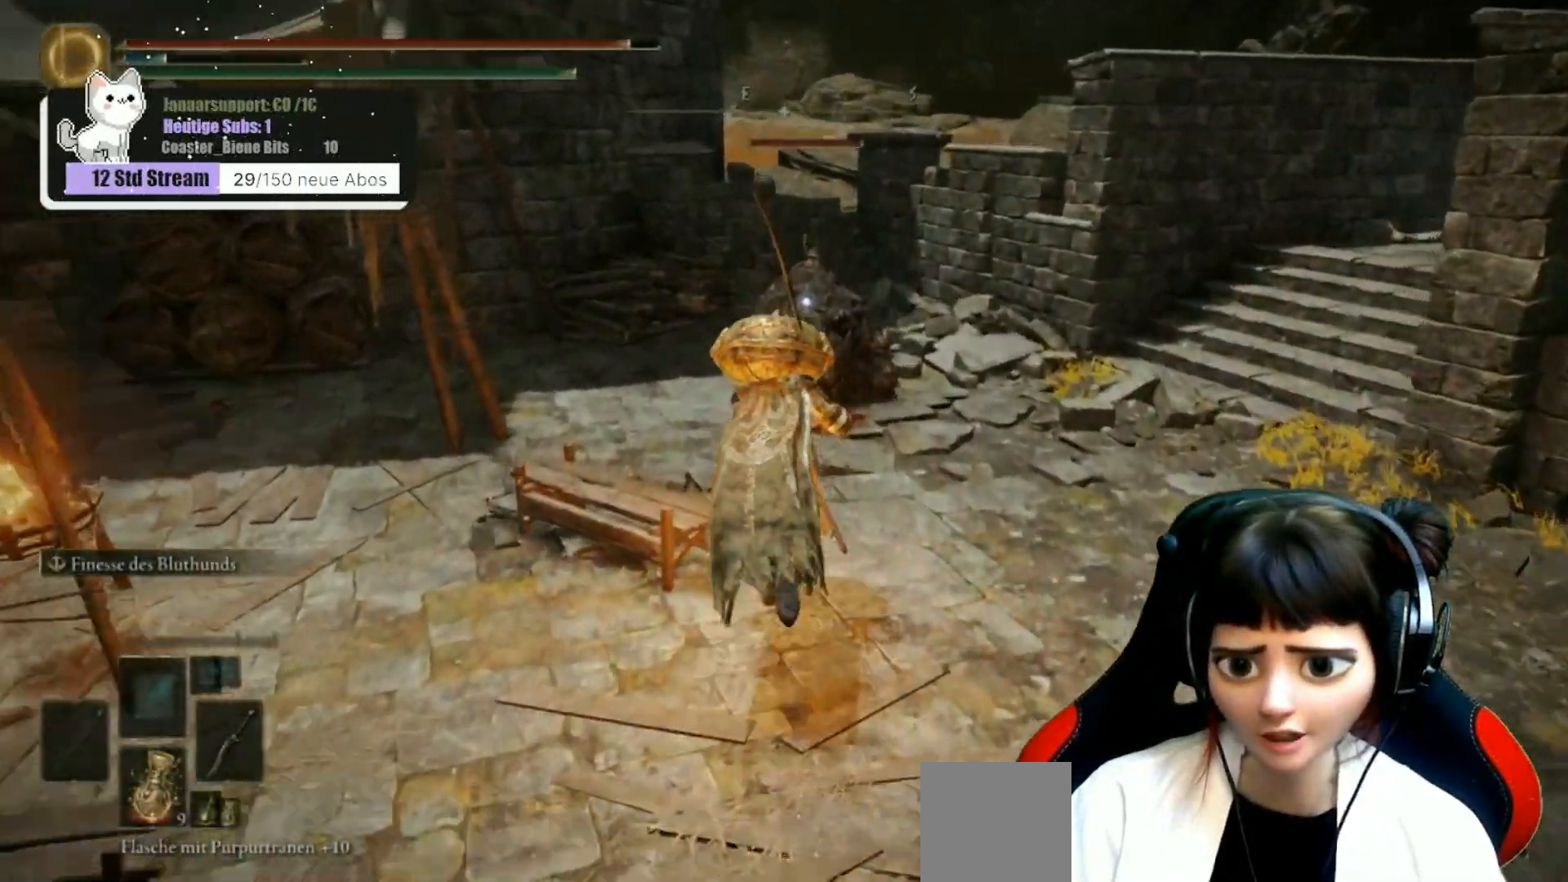
{"buttons": ["R1"], "left_stick": "center", "right_stick": "center", "events": [[117, "R1", "down"], [183, "B", "up"], [217, "R1", "up"], [283, "R1", "down"], [383, "R1", "up"], [467, "R1", "down"], [483, "left_stick", "center"]]}
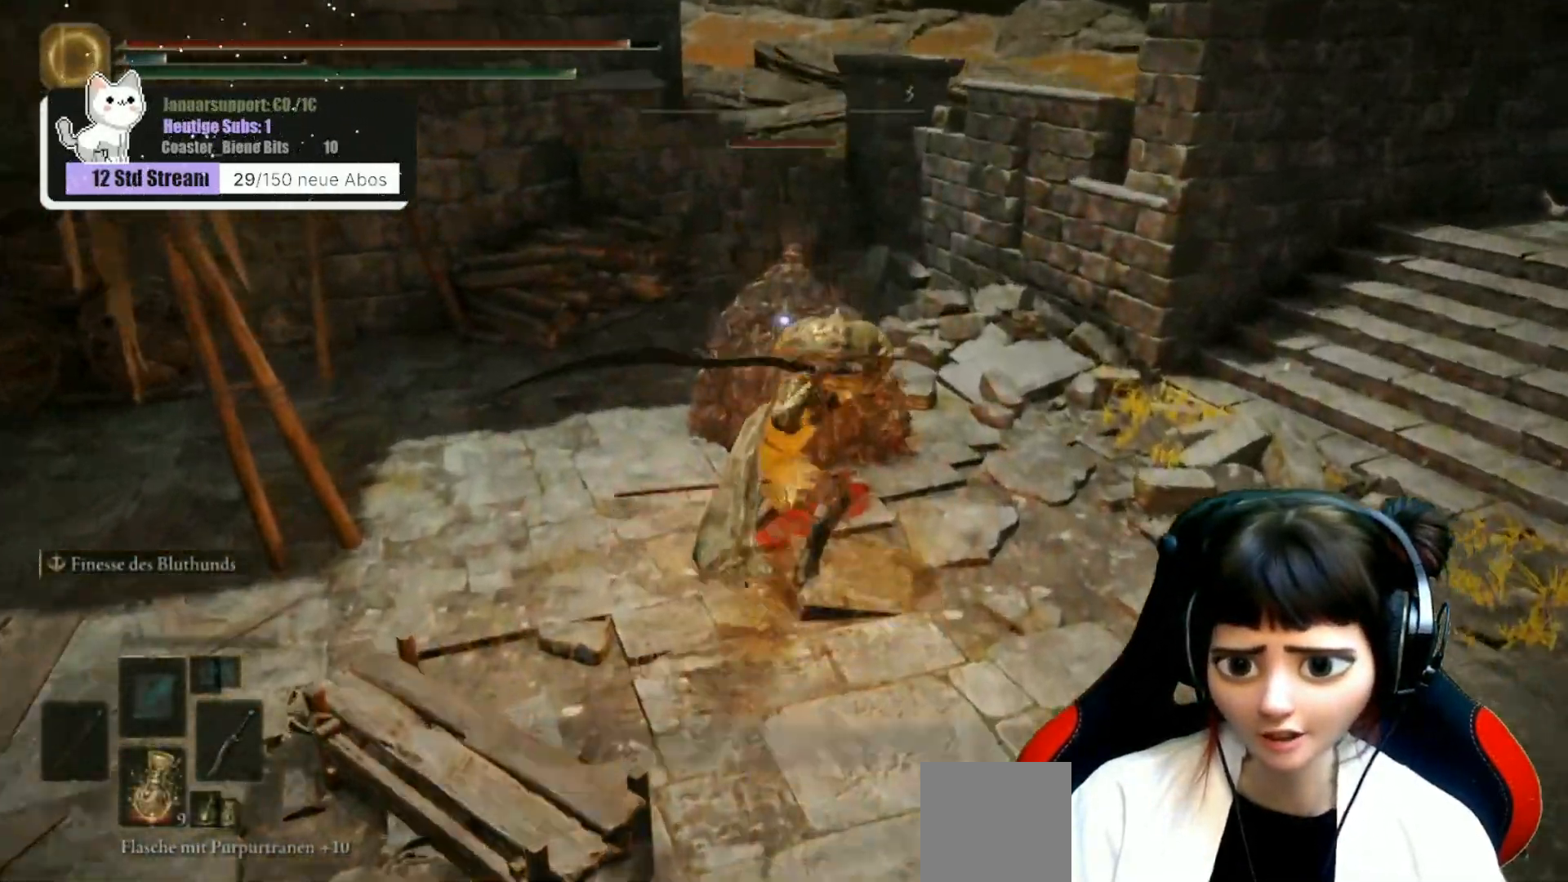
{"buttons": [], "left_stick": "center", "right_stick": "center", "events": [[50, "R1", "up"], [133, "R1", "down"], [233, "R1", "up"], [333, "R1", "down"], [450, "R1", "up"]]}
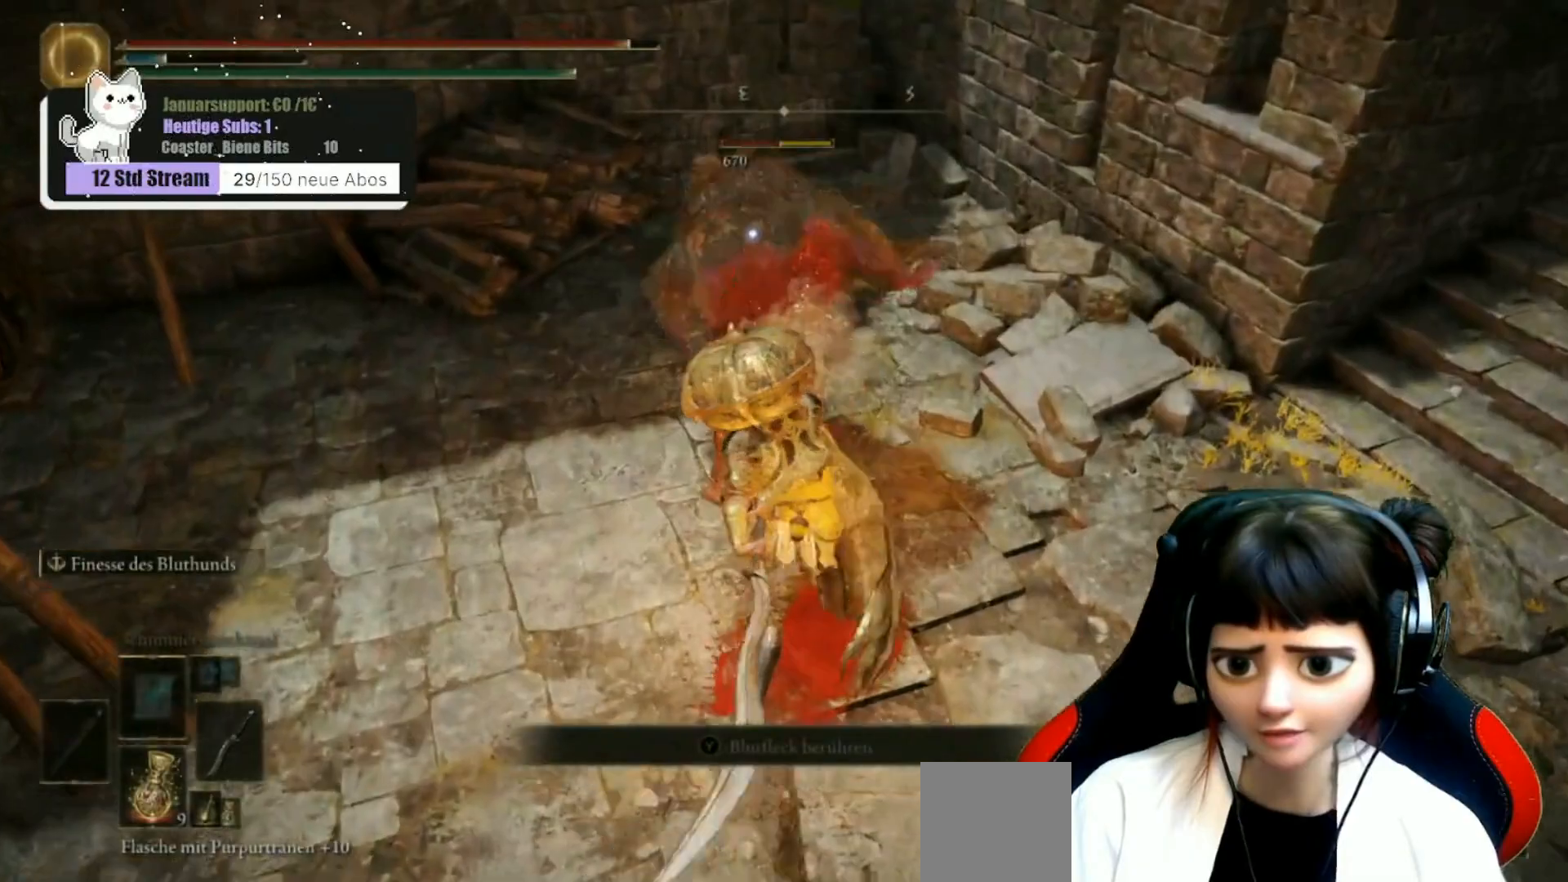
{"buttons": ["R1"], "left_stick": "center", "right_stick": "center", "events": [[483, "R1", "down"]]}
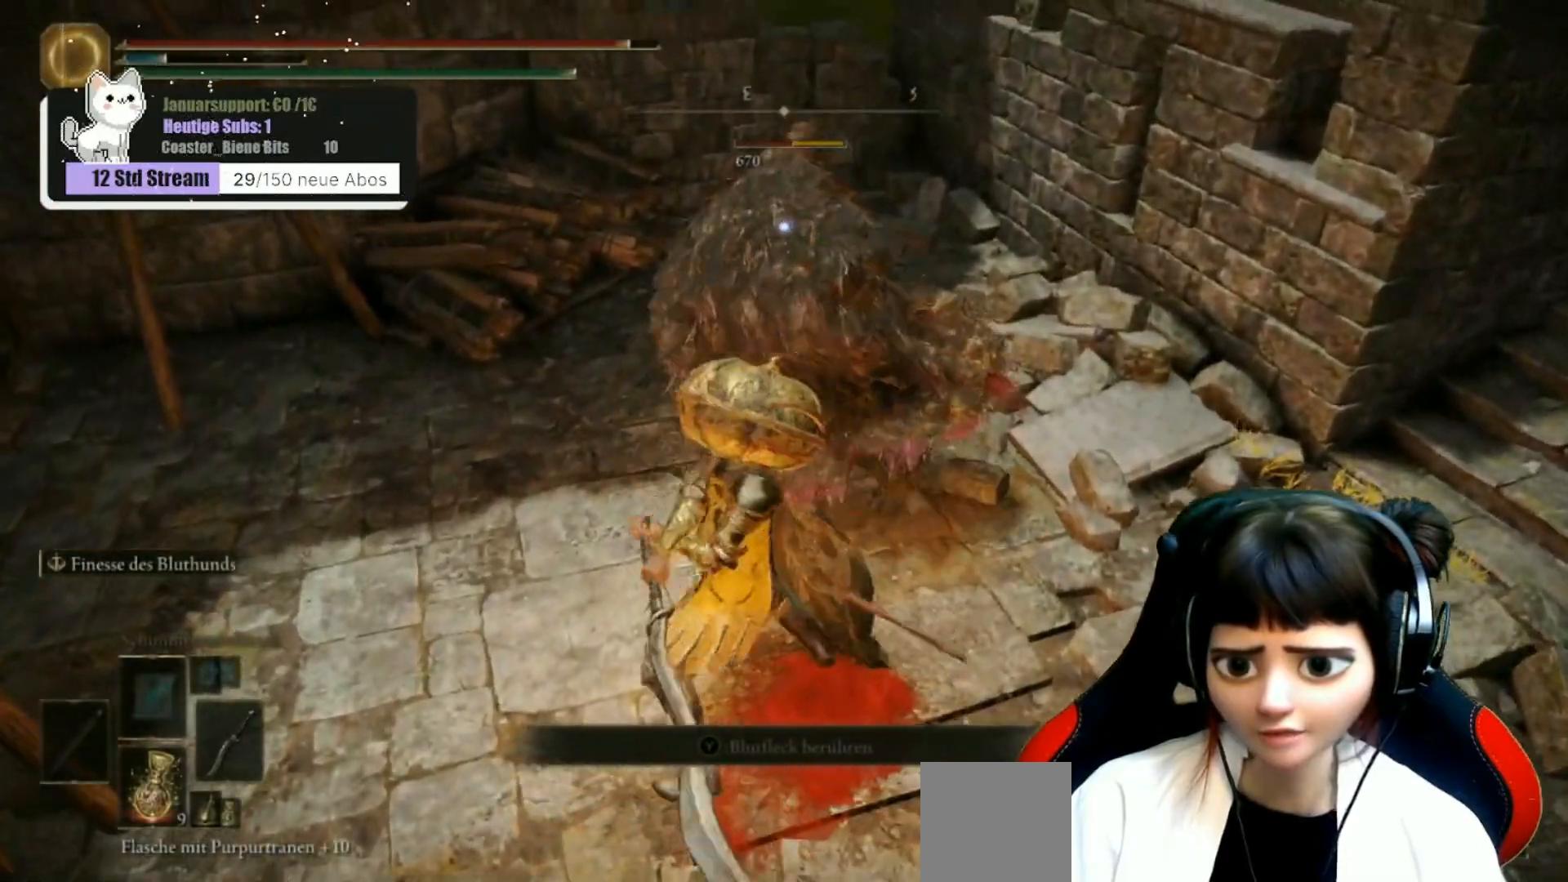
{"buttons": [], "left_stick": "center", "right_stick": "center", "events": [[133, "R1", "up"]]}
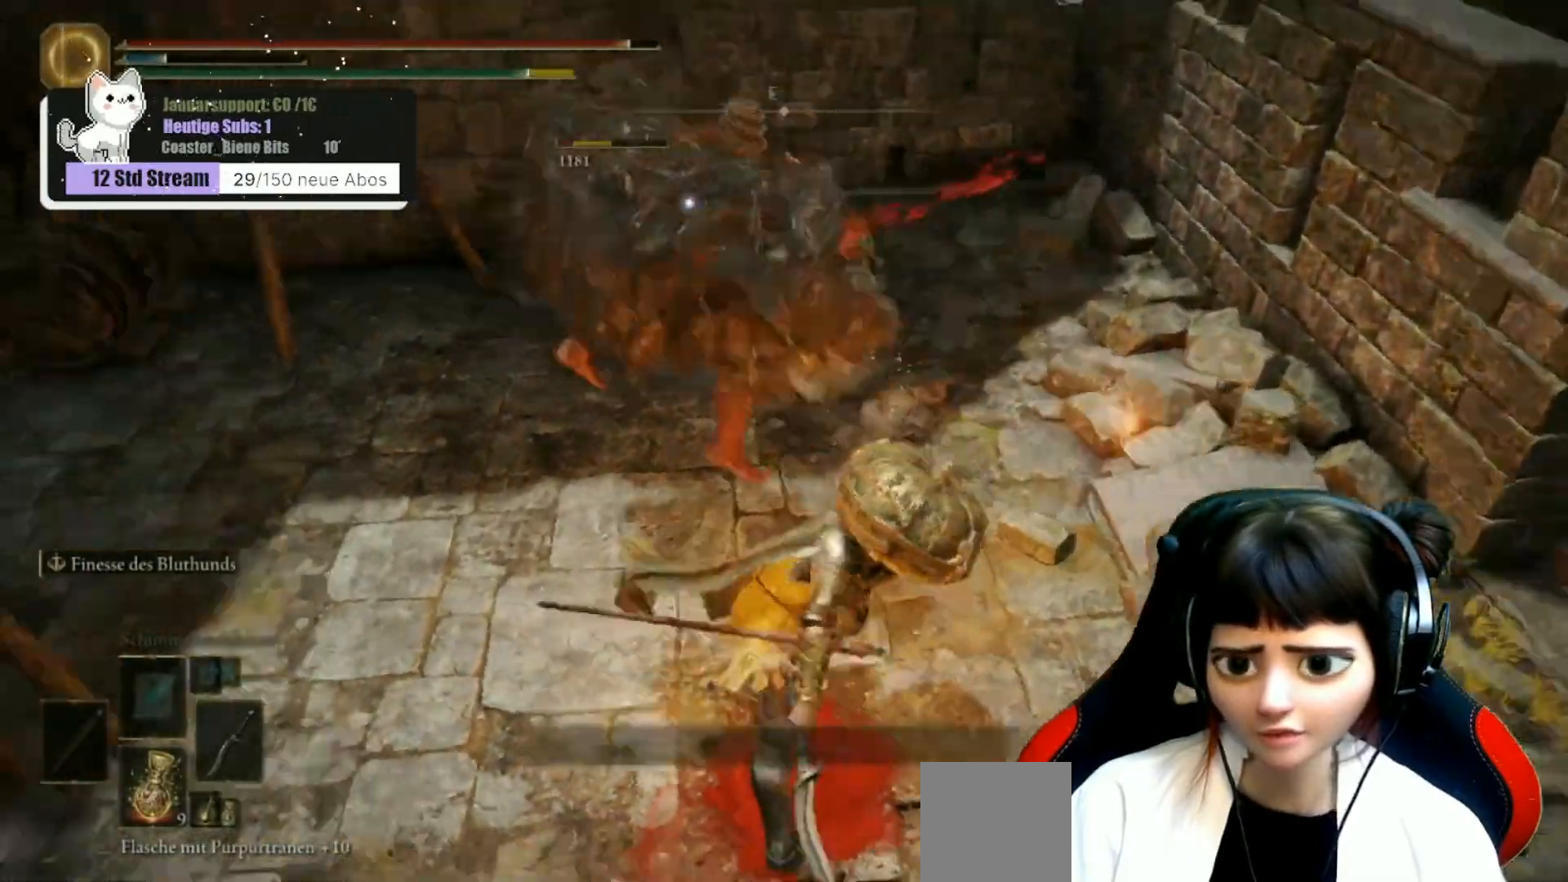
{"buttons": [], "left_stick": "up", "right_stick": "center", "events": [[250, "R1", "down"], [333, "left_stick", "up"], [417, "R1", "up"]]}